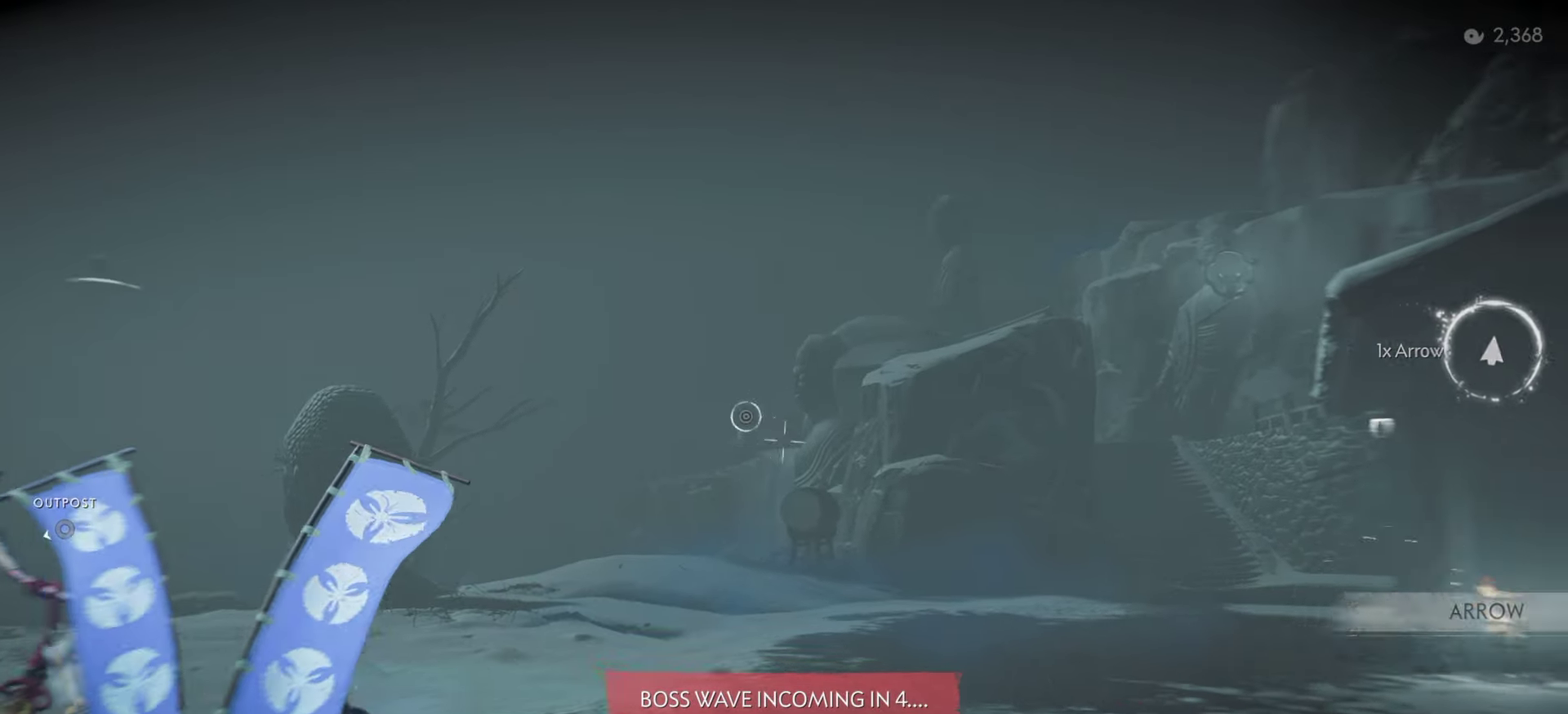
Gameplay with a controller (PlayStation layout); each line is a JSON object with the inputs held at the frame after it (dt_ms = milliseconds from this image to that frame). "events" lists button and stick changes between this image and that frame as [ms after this image, input, new state], when the widget could be followed in between. Not read: TOUCHPAD.
{"dt_ms": 300, "buttons": [], "left_stick": "down-left", "right_stick": "center", "events": [[134, "right_stick", "center"], [184, "left_stick", "down-left"]]}
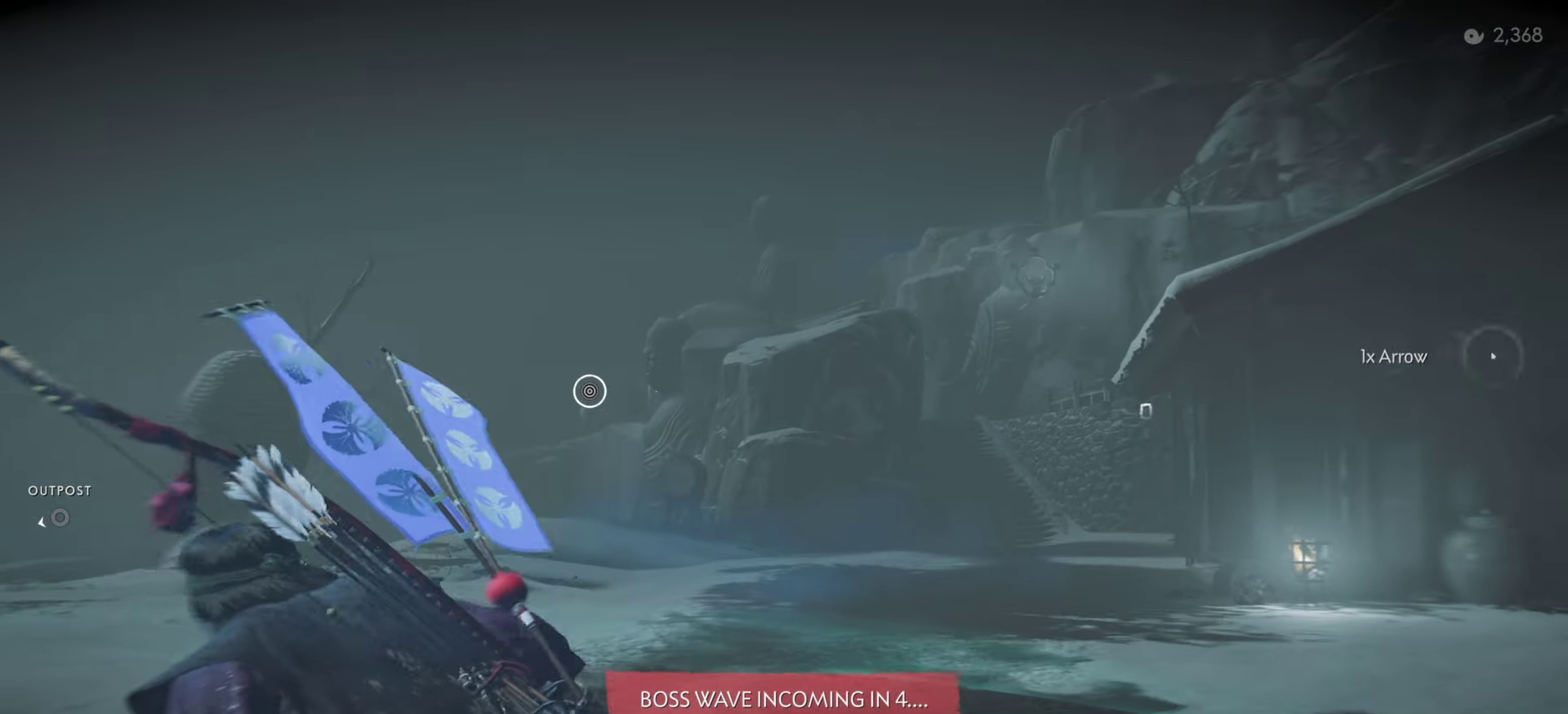
{"dt_ms": 700, "buttons": [], "left_stick": "center", "right_stick": "center", "events": [[184, "left_stick", "down"], [350, "left_stick", "center"]]}
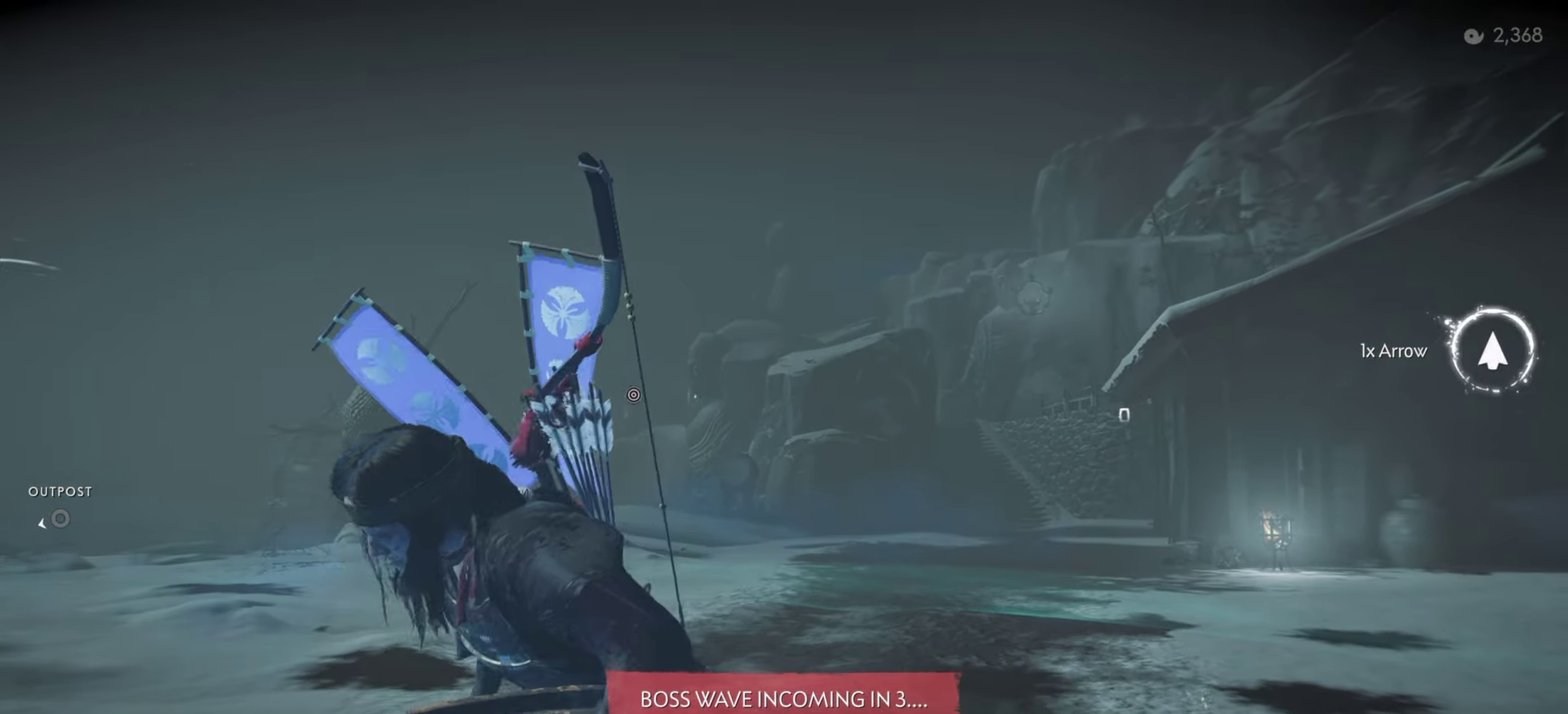
{"dt_ms": 600, "buttons": [], "left_stick": "center", "right_stick": "center", "events": []}
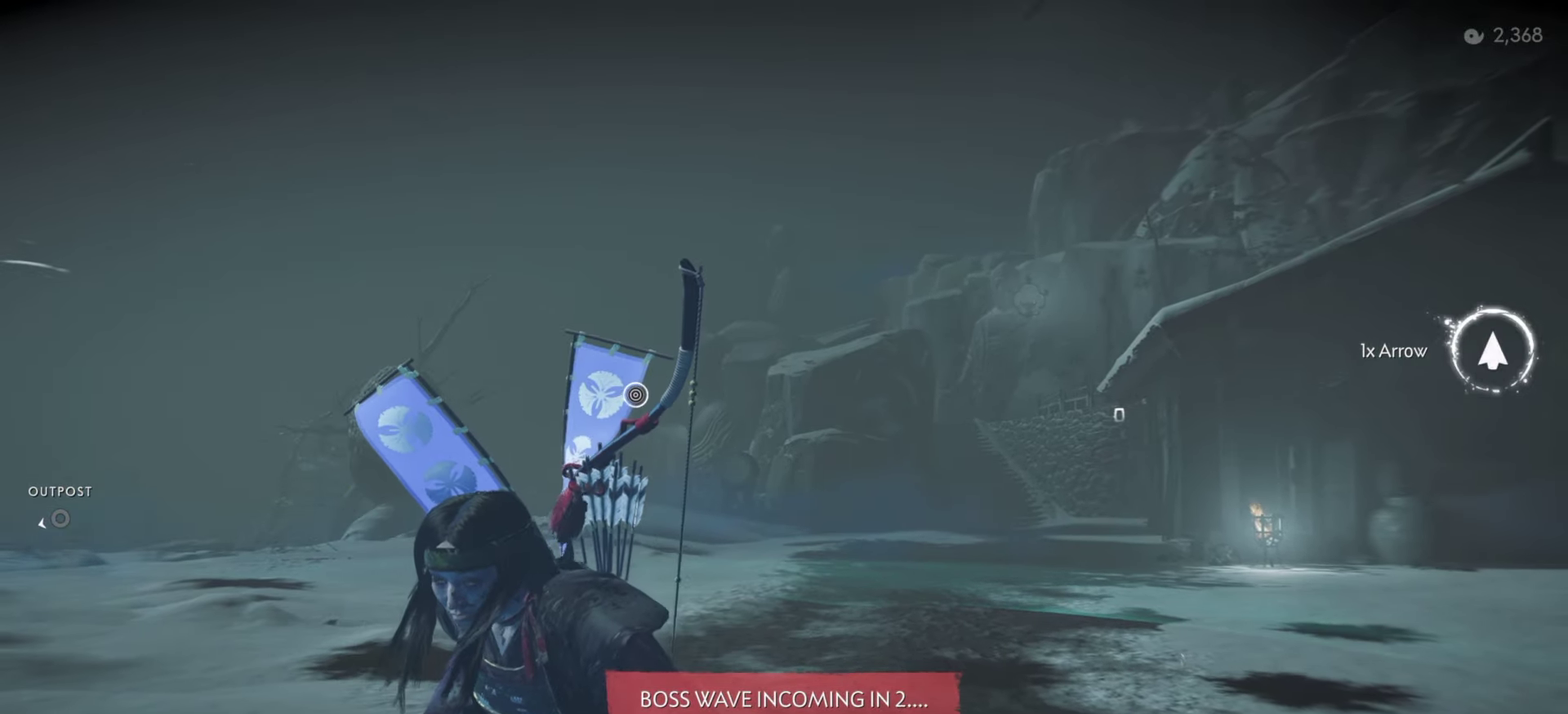
{"dt_ms": 400, "buttons": [], "left_stick": "center", "right_stick": "center", "events": []}
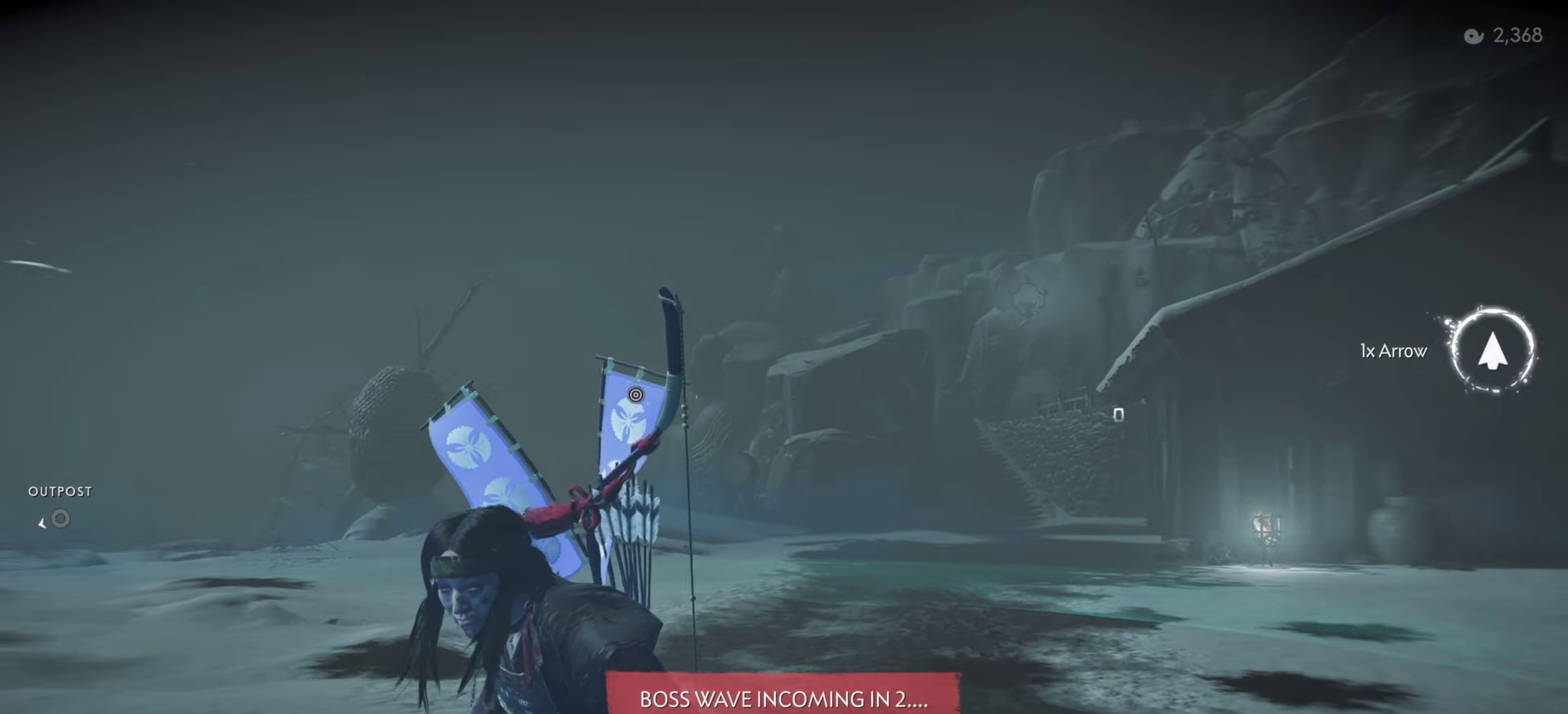
{"dt_ms": 500, "buttons": [], "left_stick": "center", "right_stick": "center", "events": []}
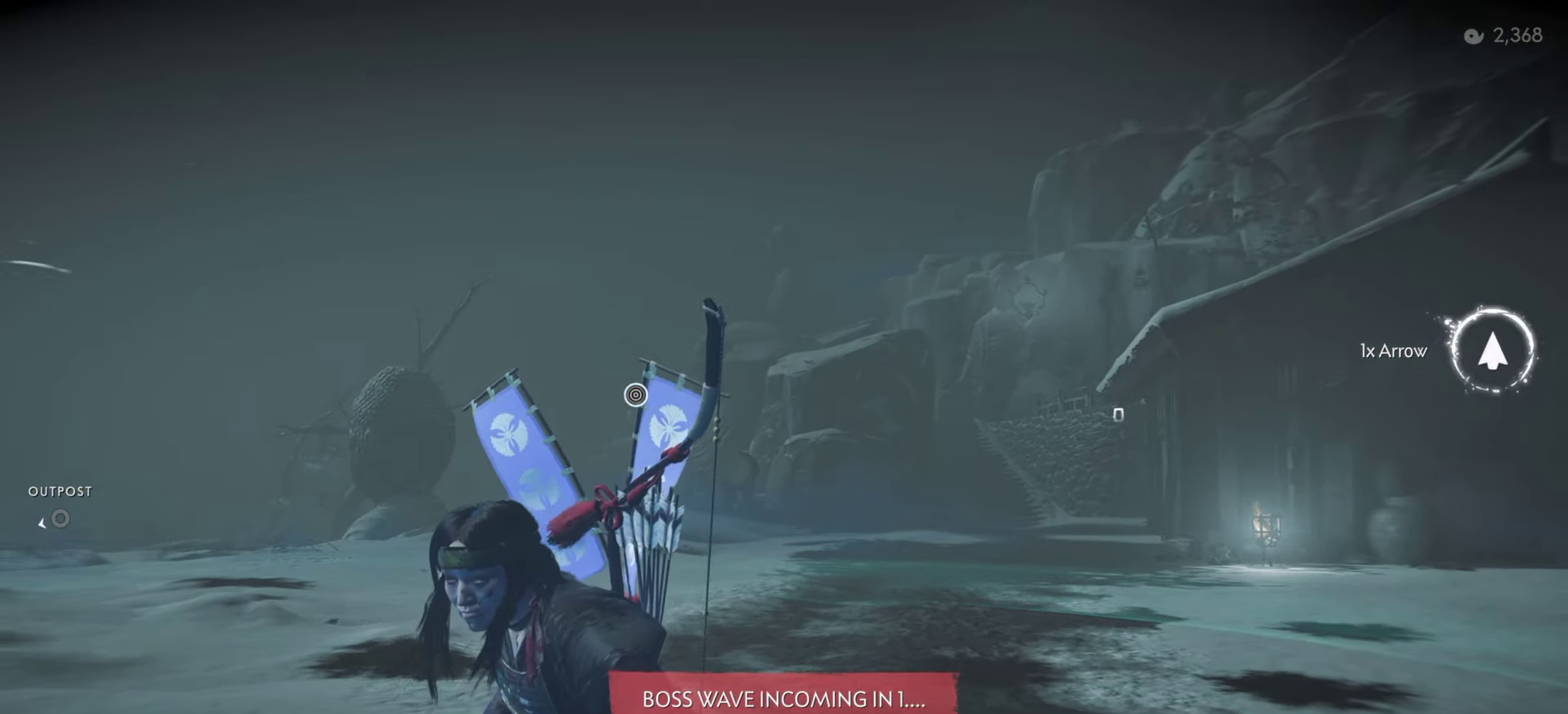
{"dt_ms": 500, "buttons": [], "left_stick": "up-right", "right_stick": "center", "events": [[117, "left_stick", "up-right"]]}
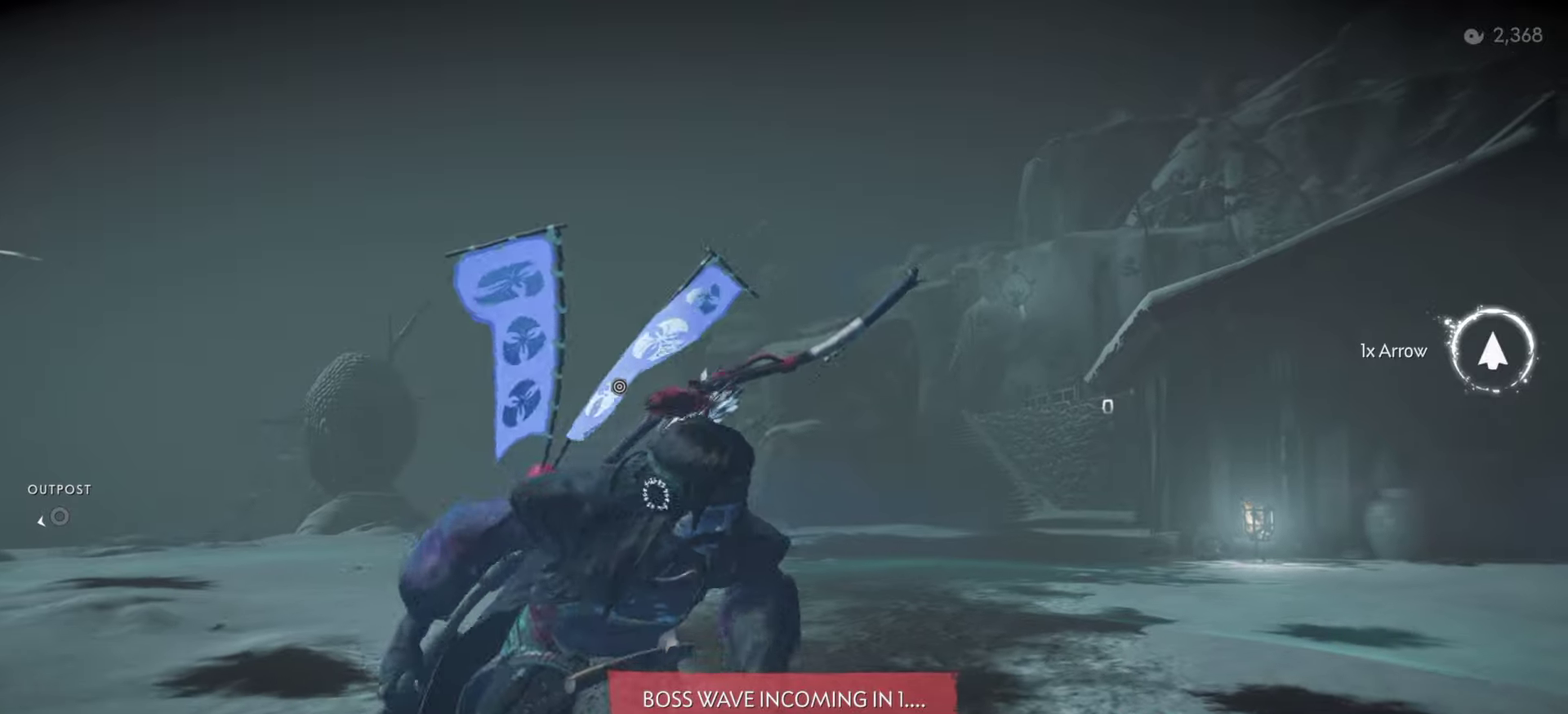
{"dt_ms": 400, "buttons": ["L2"], "left_stick": "up-right", "right_stick": "center", "events": [[400, "L2", "down"]]}
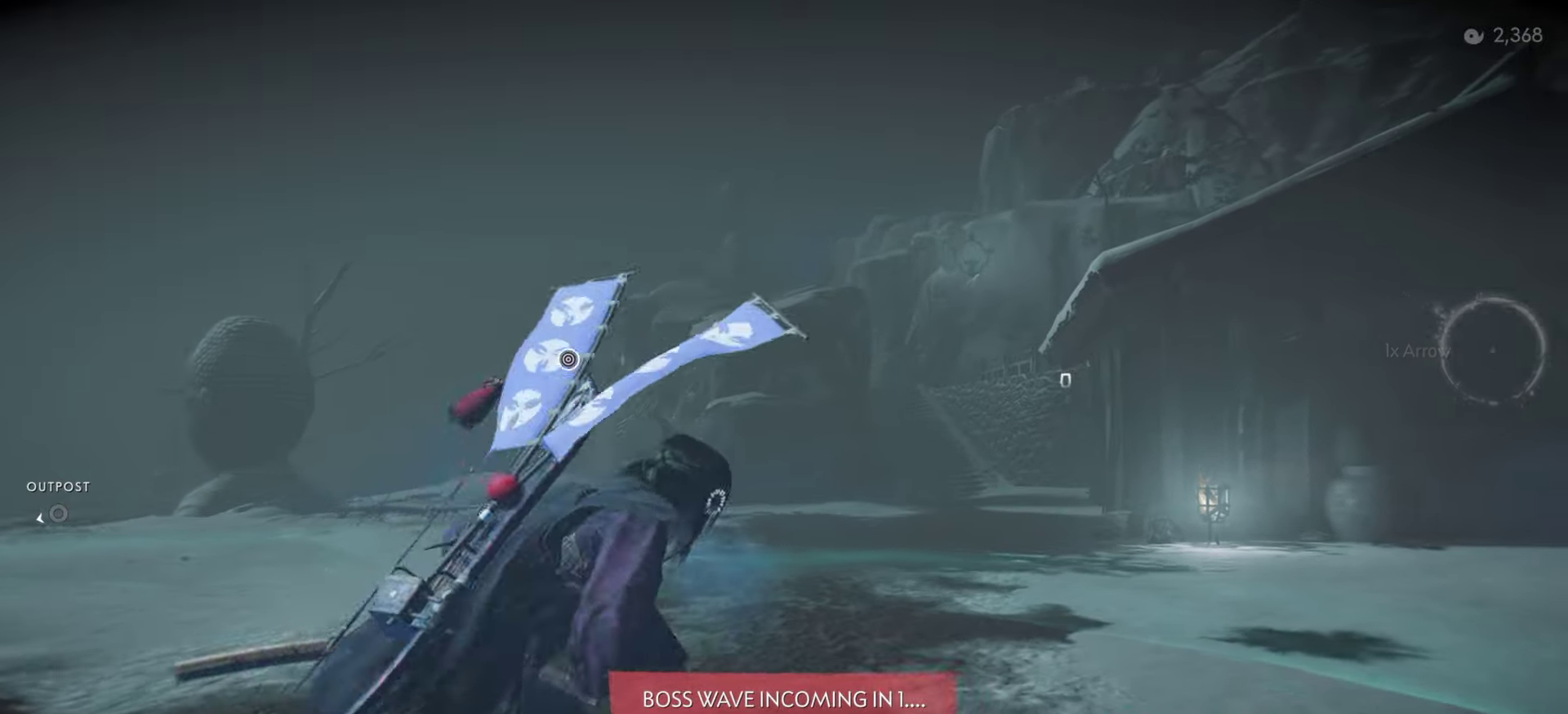
{"dt_ms": 600, "buttons": ["SQUARE", "L2"], "left_stick": "up-right", "right_stick": "center", "events": [[283, "TRIANGLE", "down"], [383, "TRIANGLE", "up"], [566, "SQUARE", "down"]]}
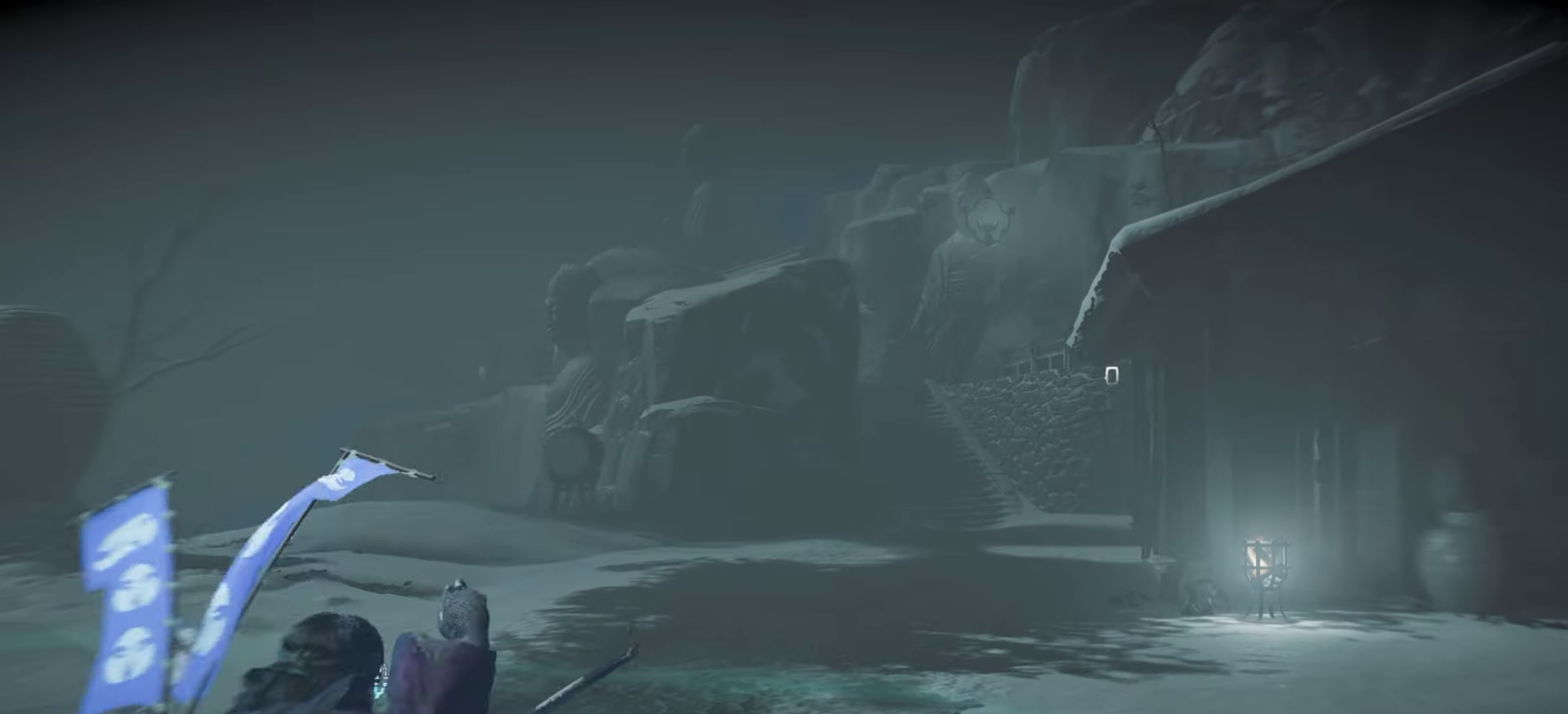
{"dt_ms": 400, "buttons": [], "left_stick": "up-right", "right_stick": "center", "events": [[66, "L2", "up"], [83, "SQUARE", "up"]]}
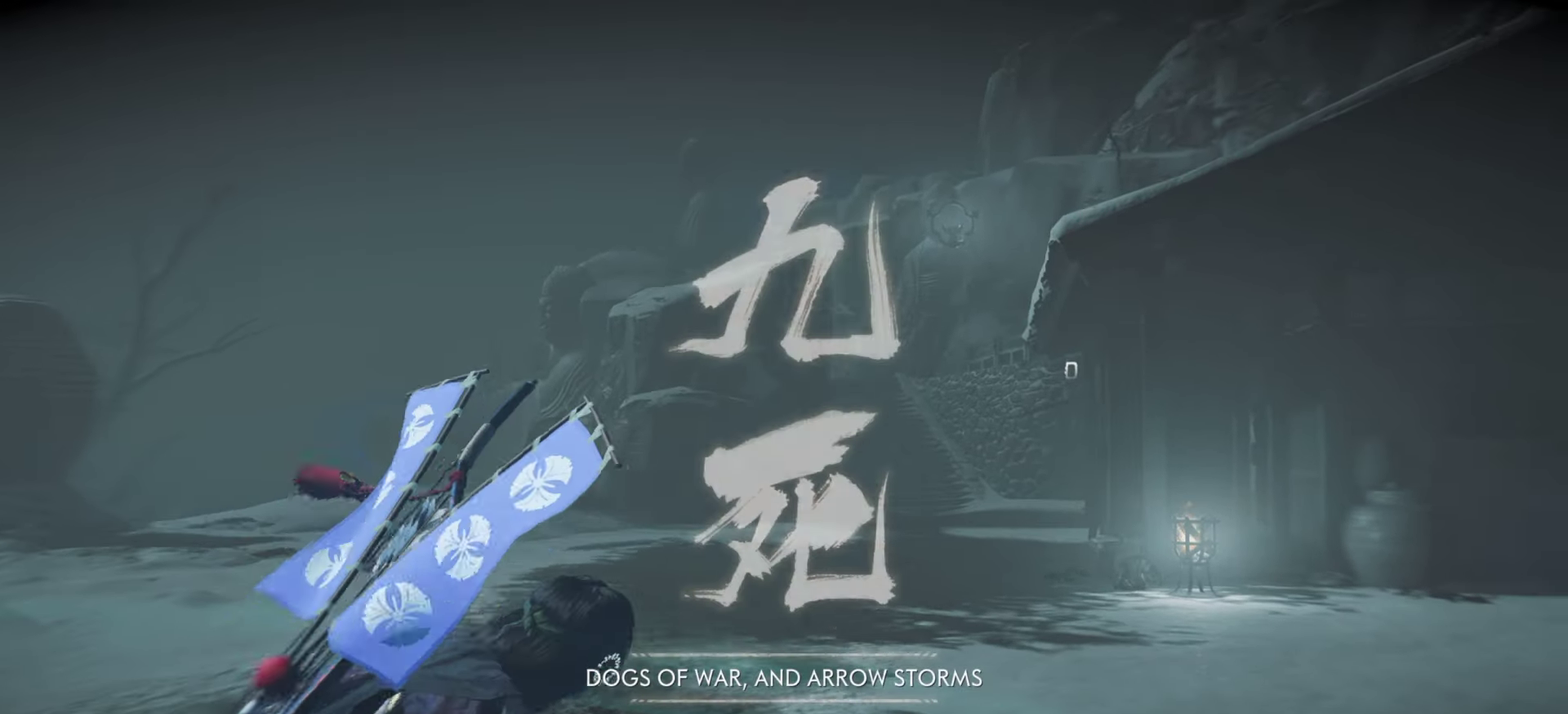
{"dt_ms": 800, "buttons": ["L2"], "left_stick": "up-left", "right_stick": "center", "events": [[300, "left_stick", "center"], [383, "L2", "down"], [416, "left_stick", "left"], [616, "left_stick", "up-left"], [666, "TRIANGLE", "down"], [783, "TRIANGLE", "up"]]}
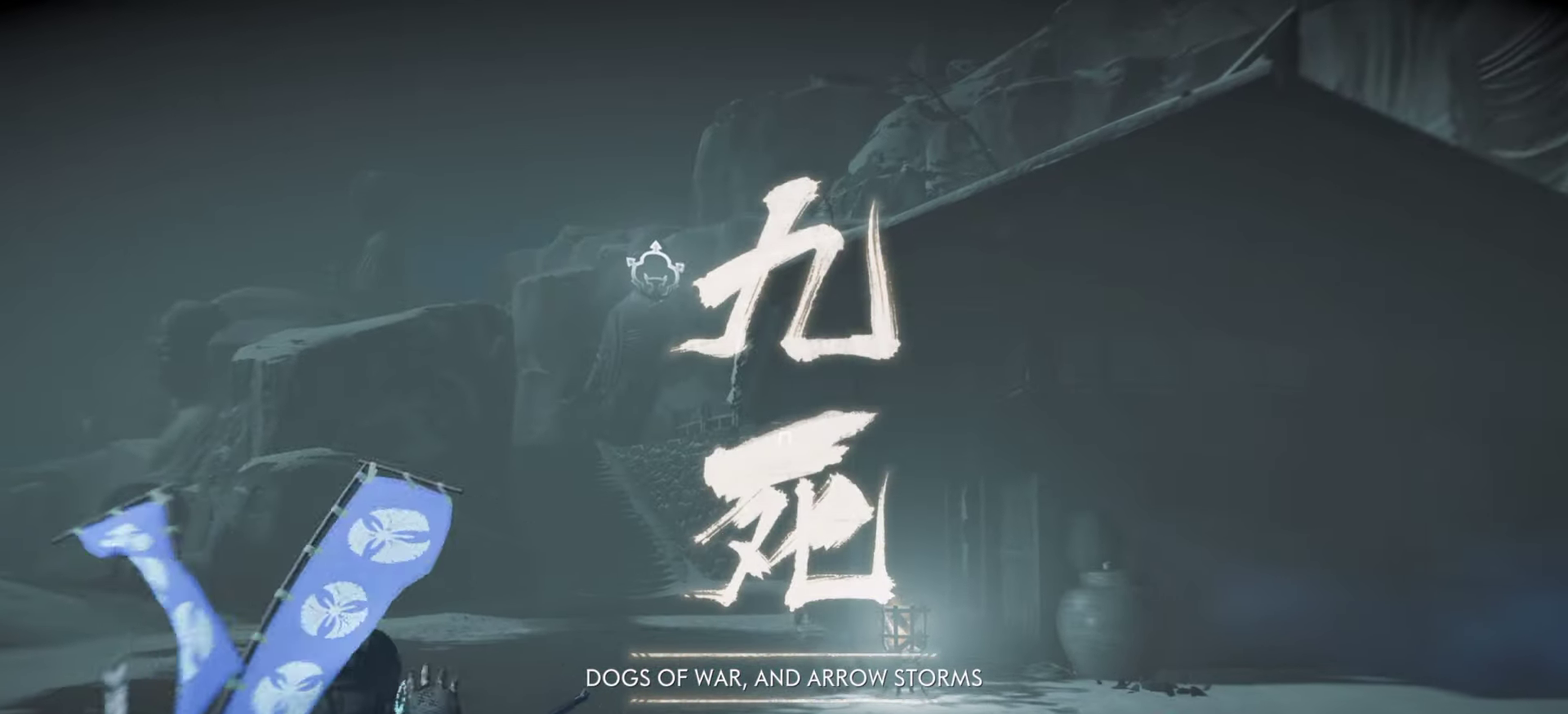
{"dt_ms": 300, "buttons": ["L2"], "left_stick": "right", "right_stick": "center", "events": [[166, "SQUARE", "down"], [283, "SQUARE", "up"], [283, "left_stick", "right"]]}
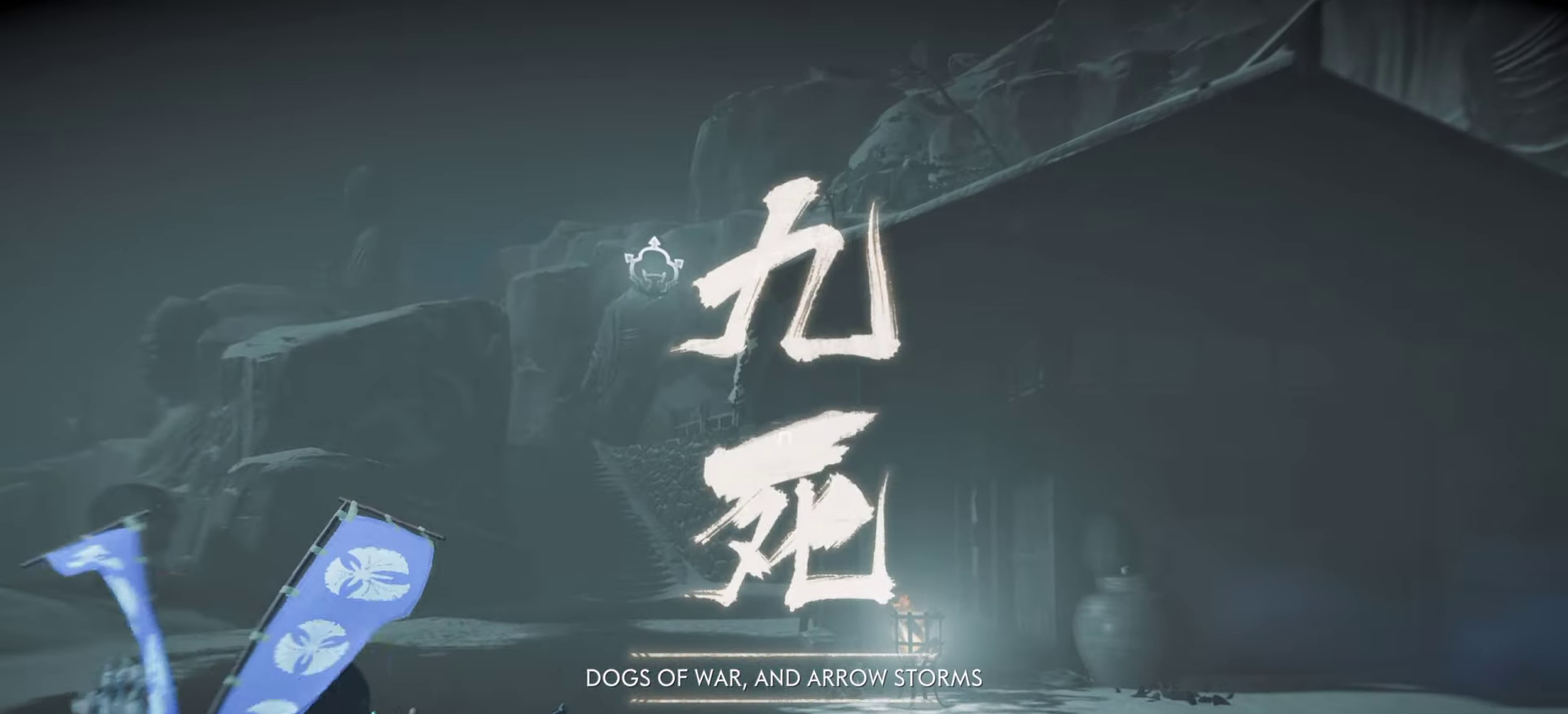
{"dt_ms": 500, "buttons": [], "left_stick": "down", "right_stick": "down-left", "events": [[16, "L2", "up"], [50, "left_stick", "up-left"], [116, "right_stick", "down-left"], [166, "left_stick", "down-right"], [250, "left_stick", "down"]]}
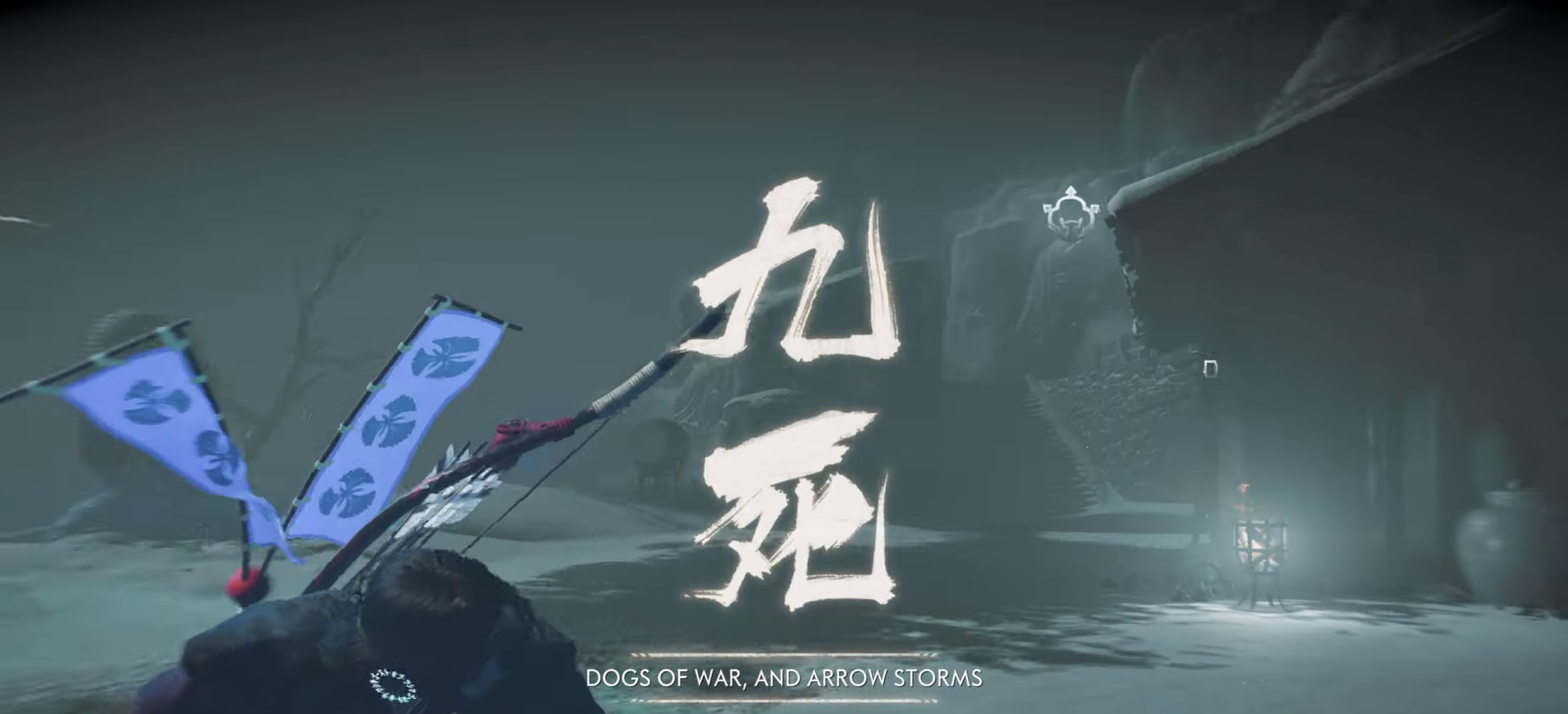
{"dt_ms": 400, "buttons": ["TRIANGLE", "L2"], "left_stick": "down-left", "right_stick": "center", "events": [[100, "L2", "down"], [150, "left_stick", "down-left"], [166, "right_stick", "left"], [233, "right_stick", "center"], [383, "TRIANGLE", "down"]]}
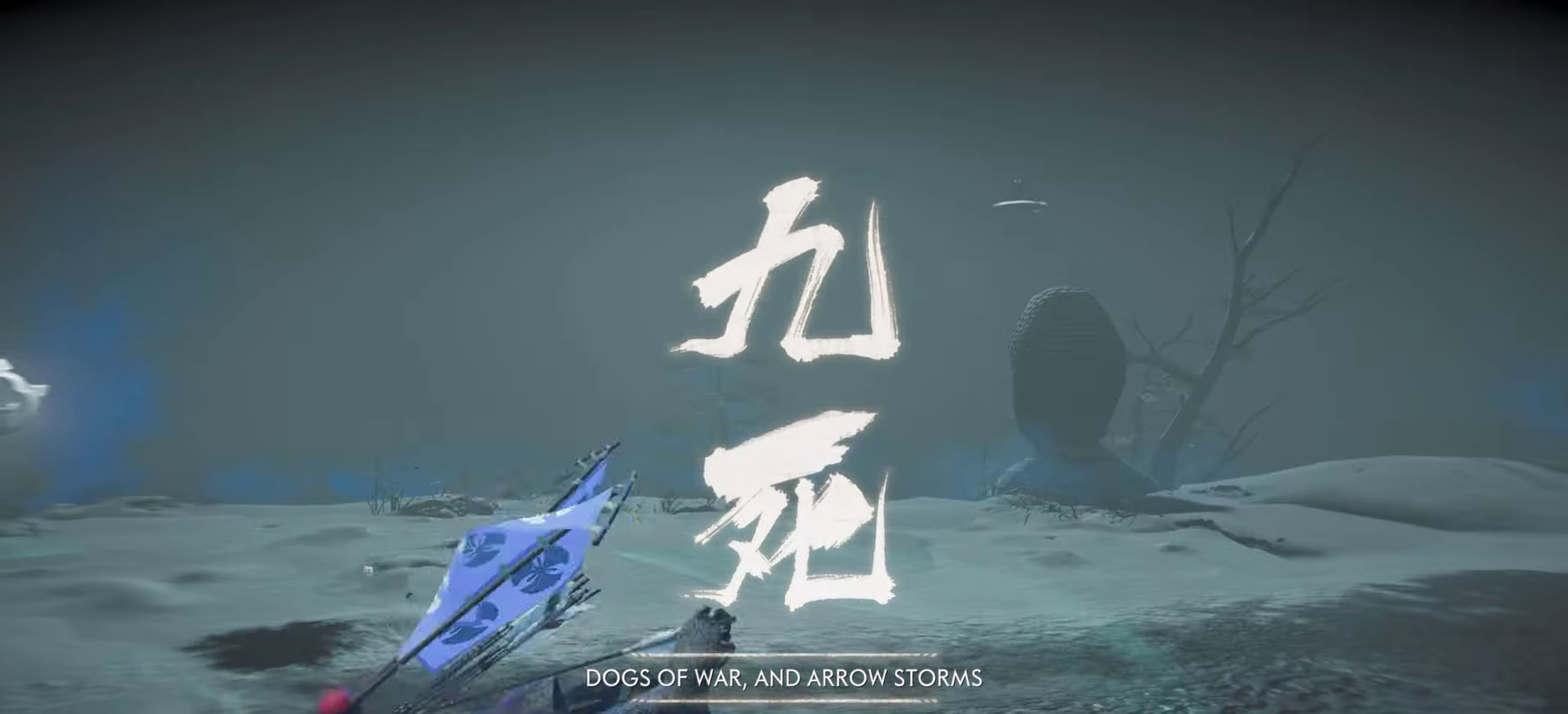
{"dt_ms": 800, "buttons": [], "left_stick": "down-left", "right_stick": "center", "events": [[83, "TRIANGLE", "up"], [250, "SQUARE", "down"], [250, "left_stick", "up-right"], [366, "L2", "up"], [366, "SQUARE", "up"], [400, "left_stick", "down-left"]]}
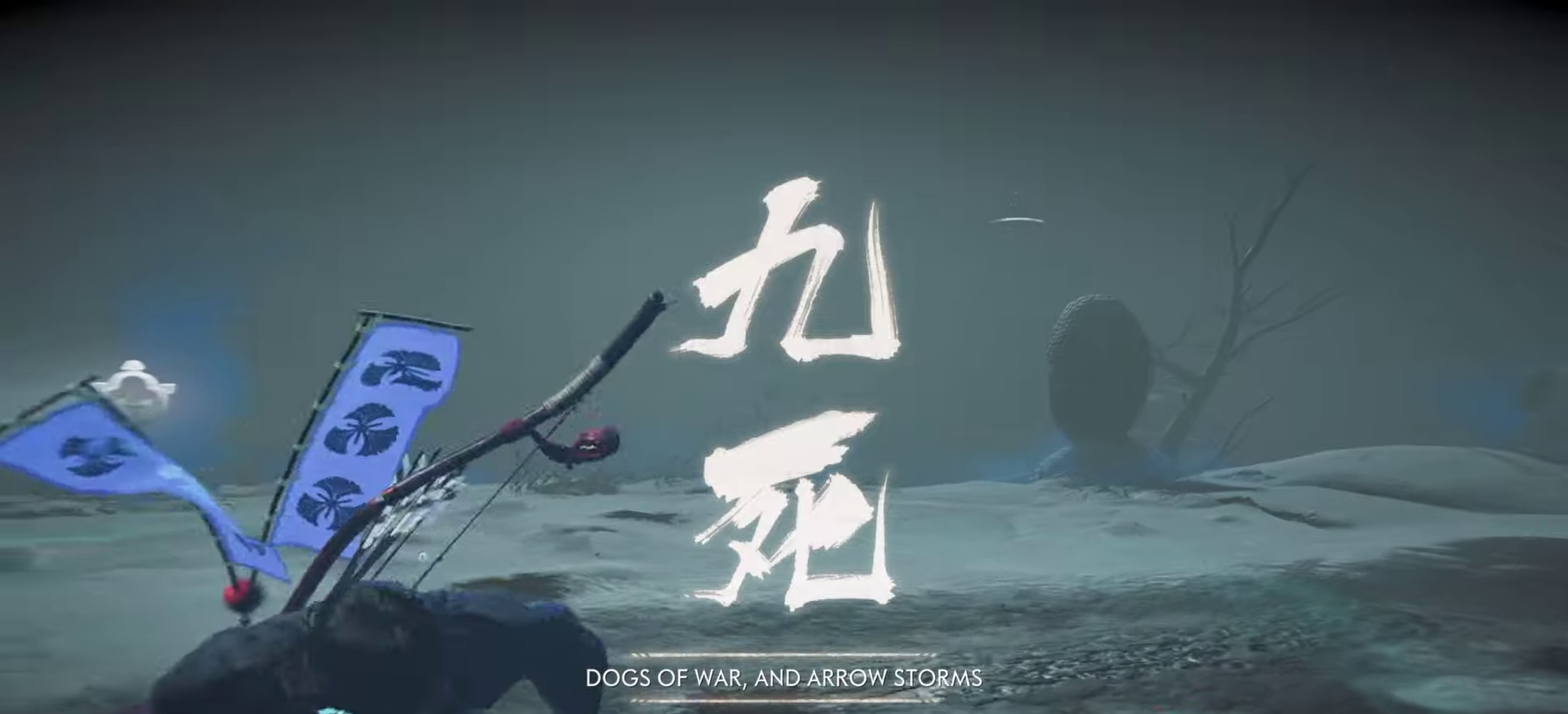
{"dt_ms": 300, "buttons": ["L2"], "left_stick": "up-left", "right_stick": "right", "events": [[133, "left_stick", "center"], [150, "L2", "down"], [150, "right_stick", "right"], [217, "left_stick", "up-left"]]}
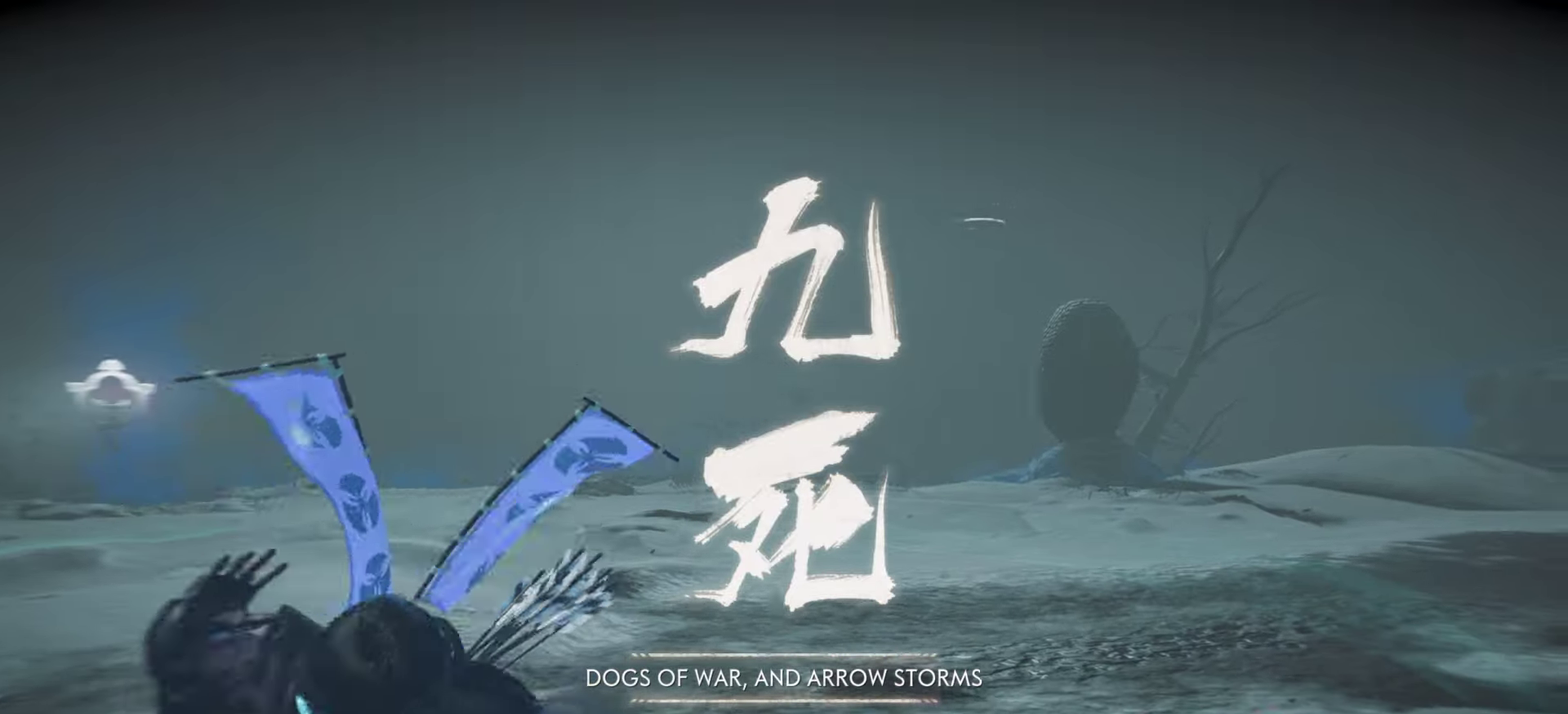
{"dt_ms": 700, "buttons": ["SQUARE", "L2"], "left_stick": "up-right", "right_stick": "center", "events": [[117, "left_stick", "up-right"], [333, "right_stick", "center"], [400, "TRIANGLE", "down"], [517, "TRIANGLE", "up"], [667, "SQUARE", "down"]]}
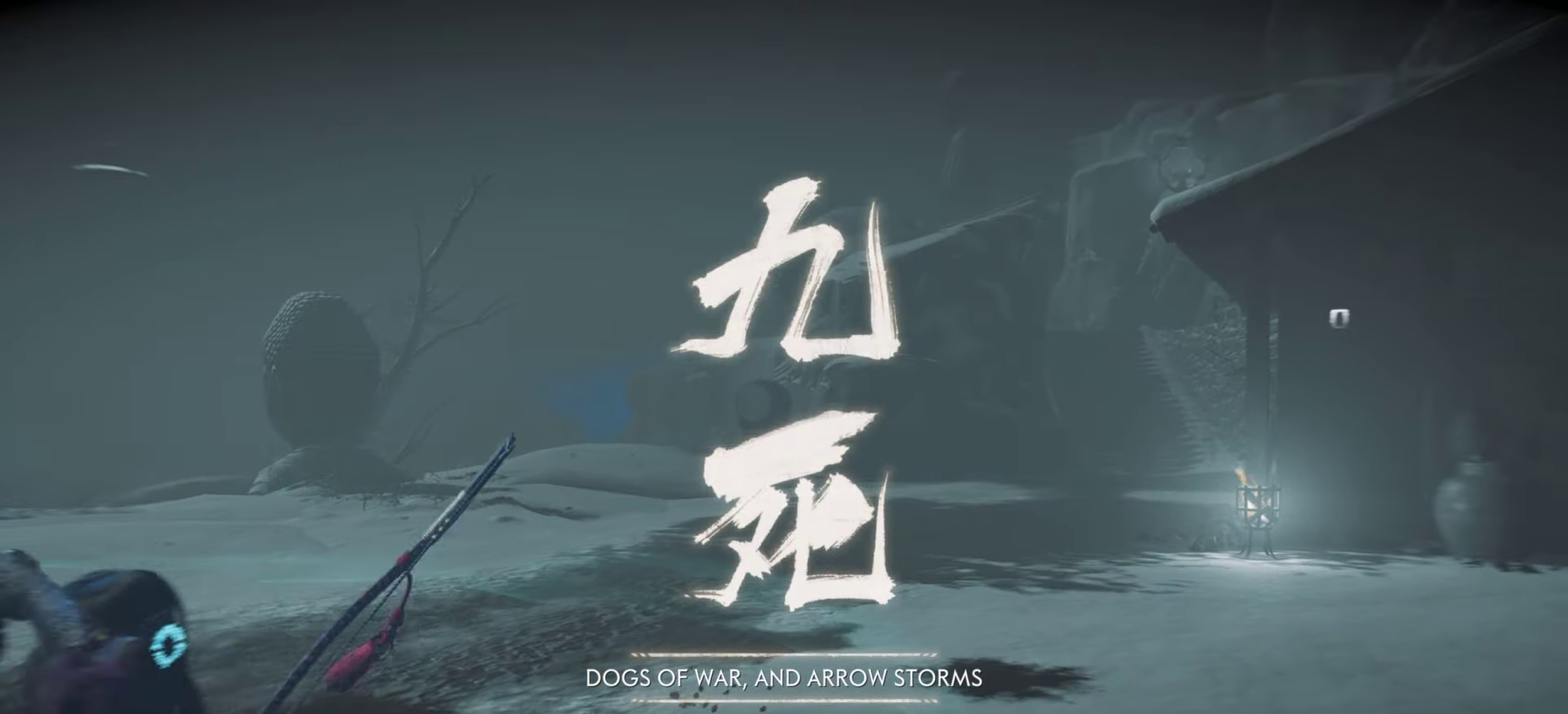
{"dt_ms": 300, "buttons": [], "left_stick": "up-right", "right_stick": "center", "events": [[83, "SQUARE", "up"], [183, "L2", "up"]]}
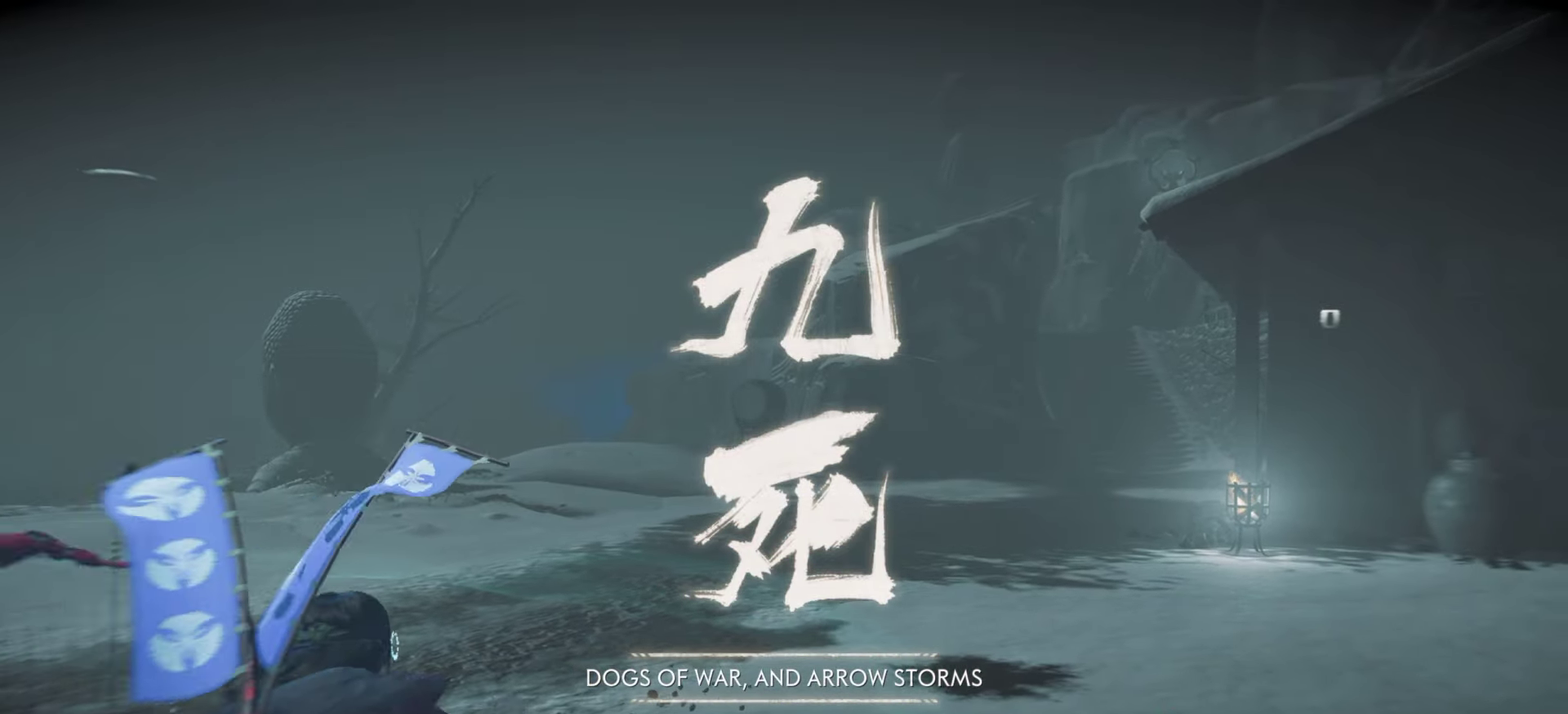
{"dt_ms": 500, "buttons": ["SQUARE", "L2"], "left_stick": "up-right", "right_stick": "center", "events": [[217, "L2", "down"], [483, "SQUARE", "down"]]}
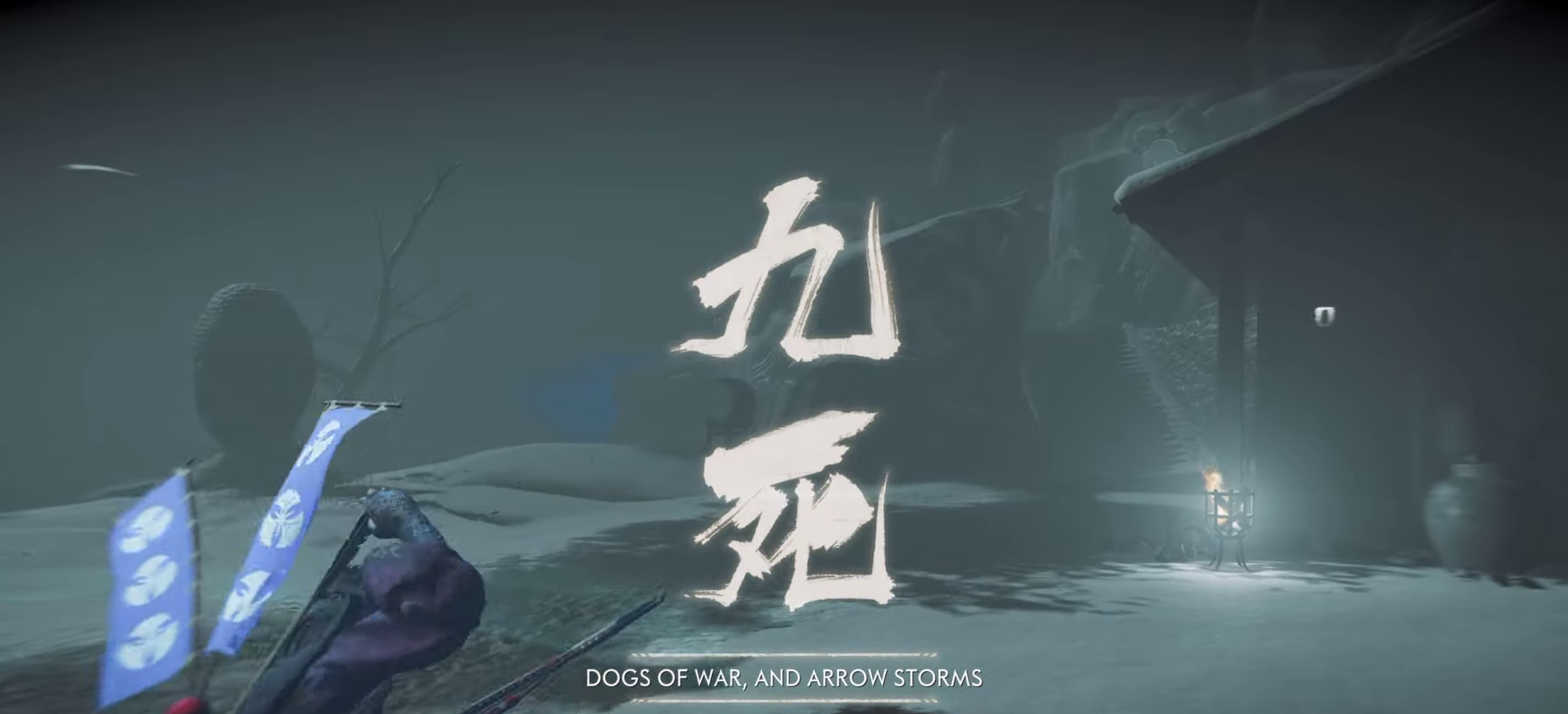
{"dt_ms": 700, "buttons": ["TRIANGLE", "L2"], "left_stick": "down-left", "right_stick": "center", "events": [[83, "left_stick", "down-left"], [100, "SQUARE", "up"], [117, "L2", "up"], [333, "left_stick", "up-right"], [367, "L2", "down"], [383, "left_stick", "center"], [667, "TRIANGLE", "down"], [667, "left_stick", "down-left"]]}
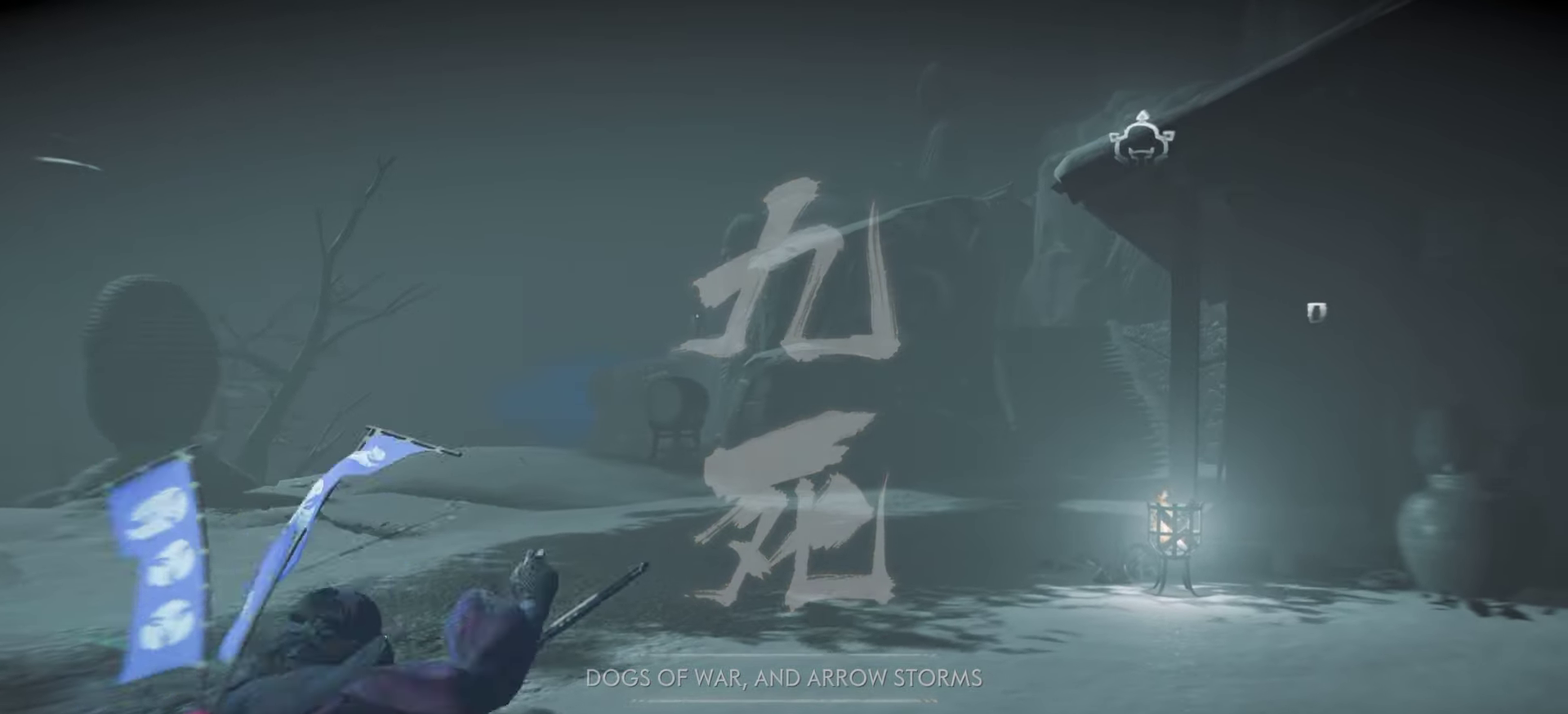
{"dt_ms": 300, "buttons": ["SQUARE", "L2"], "left_stick": "down", "right_stick": "center", "events": [[67, "TRIANGLE", "up"], [233, "left_stick", "down"], [250, "SQUARE", "down"]]}
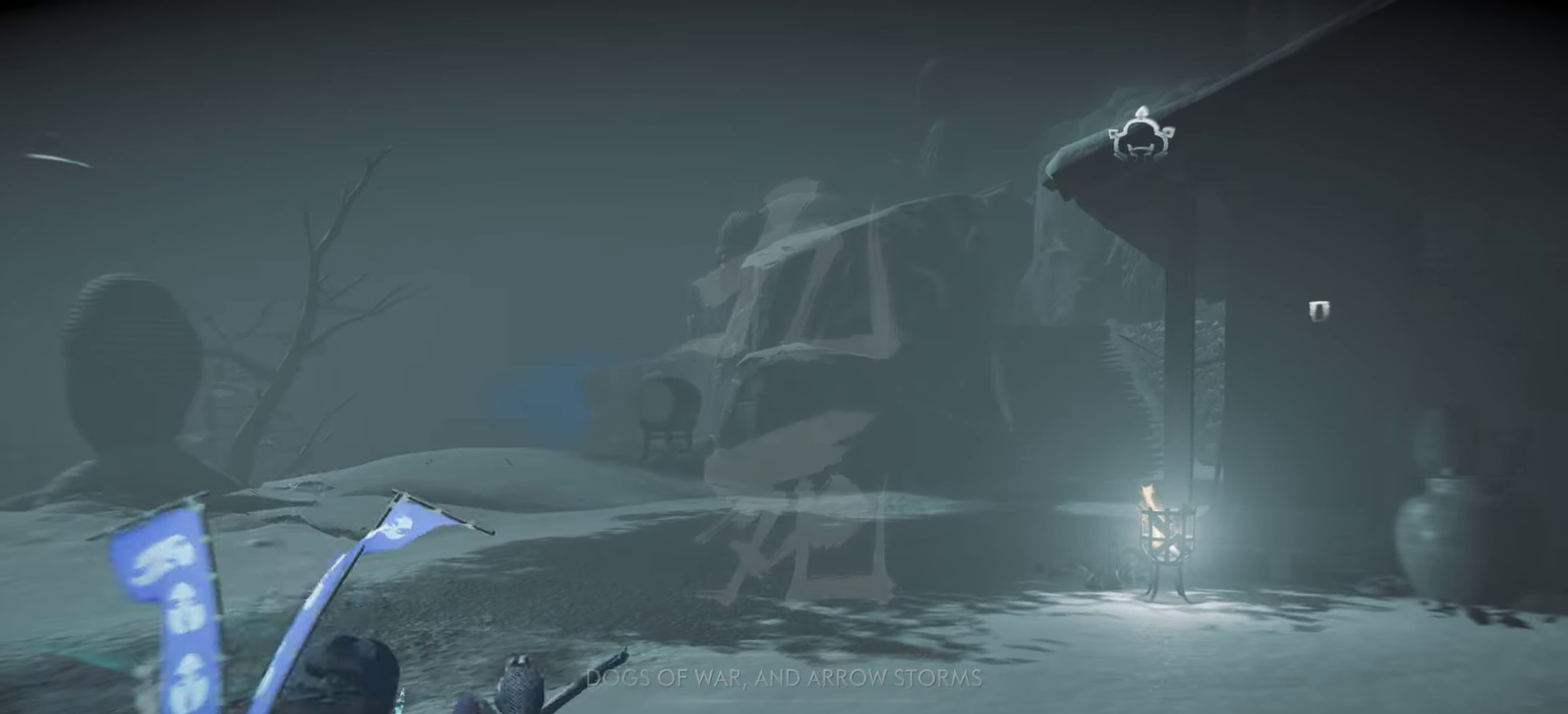
{"dt_ms": 500, "buttons": ["SQUARE", "L2"], "left_stick": "up-left", "right_stick": "center", "events": [[50, "SQUARE", "up"], [233, "TRIANGLE", "down"], [233, "left_stick", "down-left"], [317, "left_stick", "center"], [350, "TRIANGLE", "up"], [483, "left_stick", "up-left"], [500, "SQUARE", "down"]]}
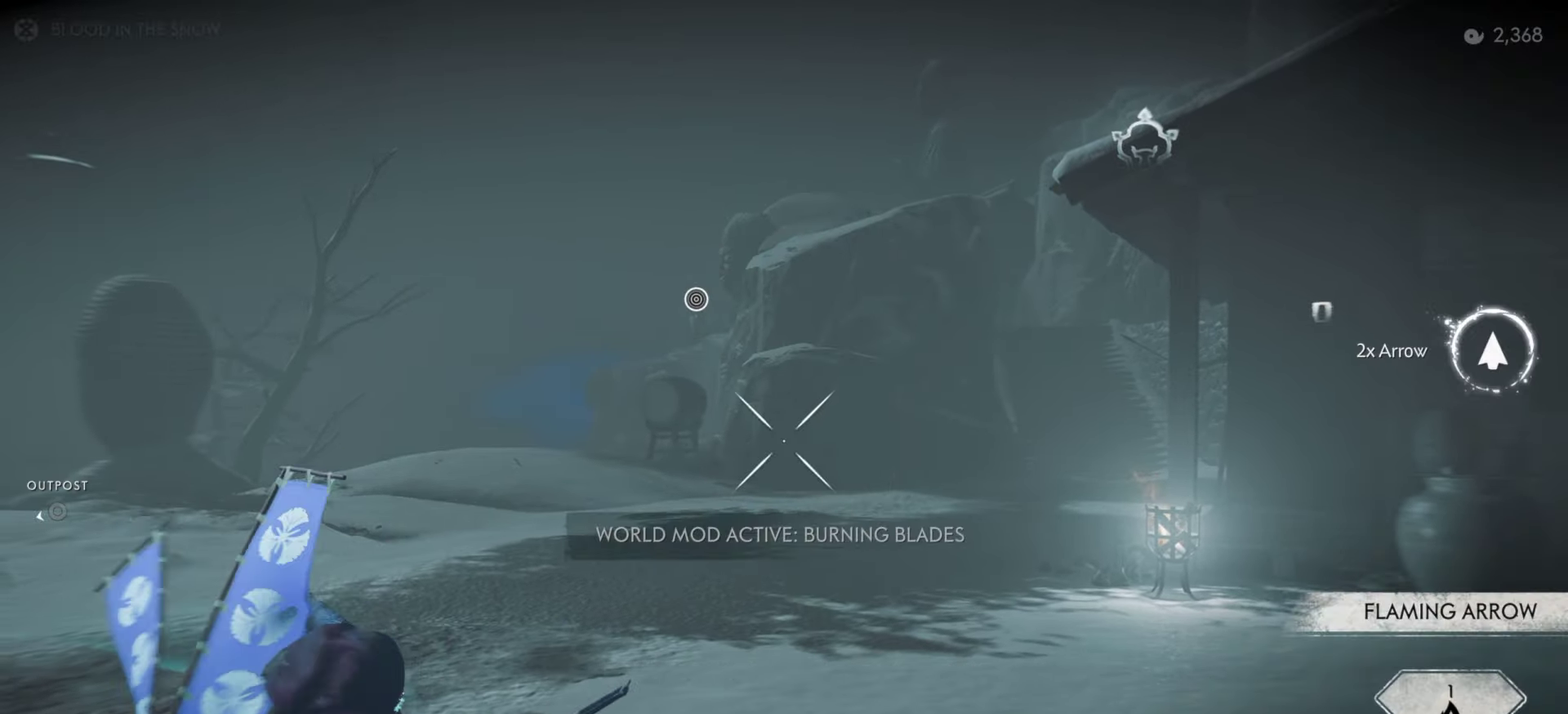
{"dt_ms": 300, "buttons": ["L2"], "left_stick": "center", "right_stick": "center", "events": [[133, "SQUARE", "up"], [250, "left_stick", "center"]]}
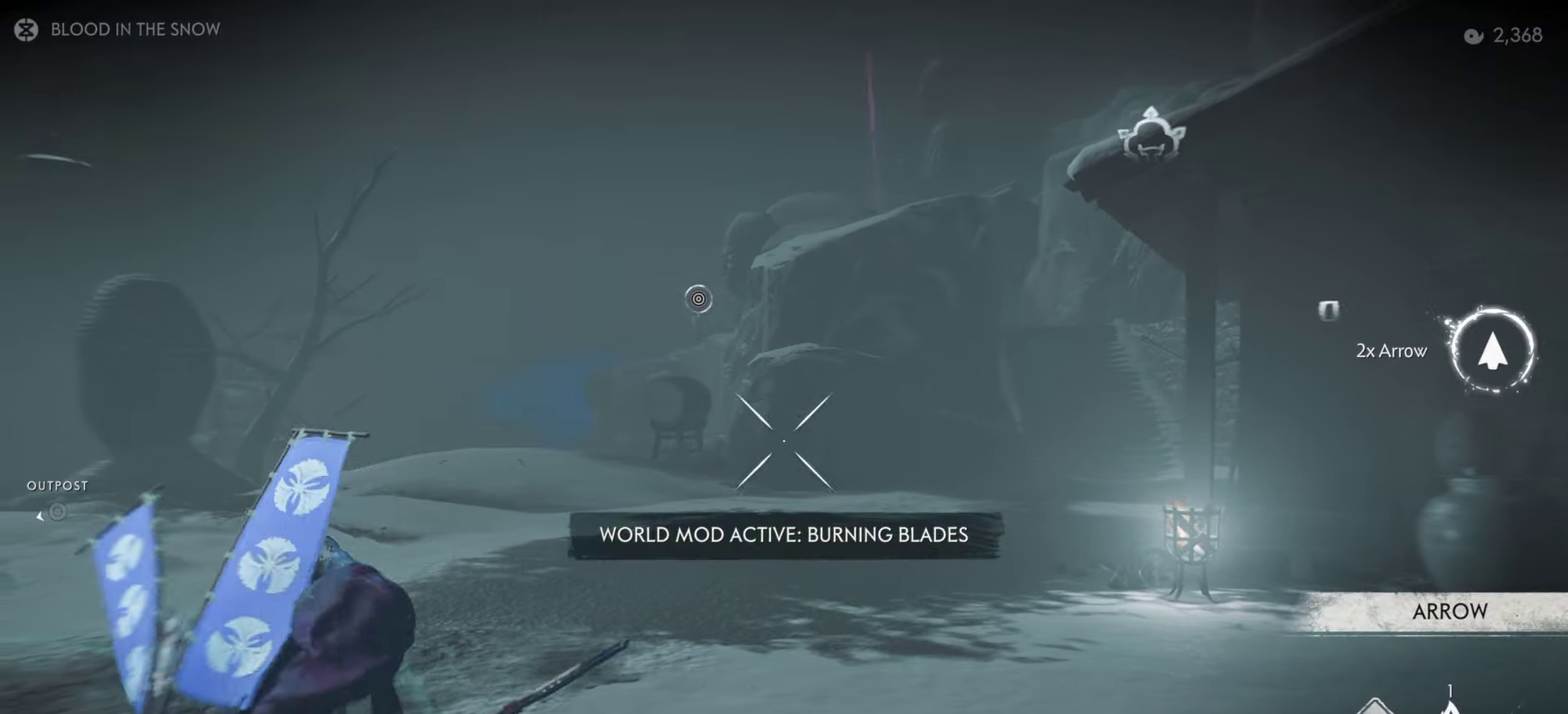
{"dt_ms": 700, "buttons": [], "left_stick": "center", "right_stick": "right", "events": [[67, "right_stick", "right"], [133, "L2", "up"], [200, "left_stick", "up-right"], [300, "right_stick", "center"], [350, "left_stick", "center"], [700, "right_stick", "right"]]}
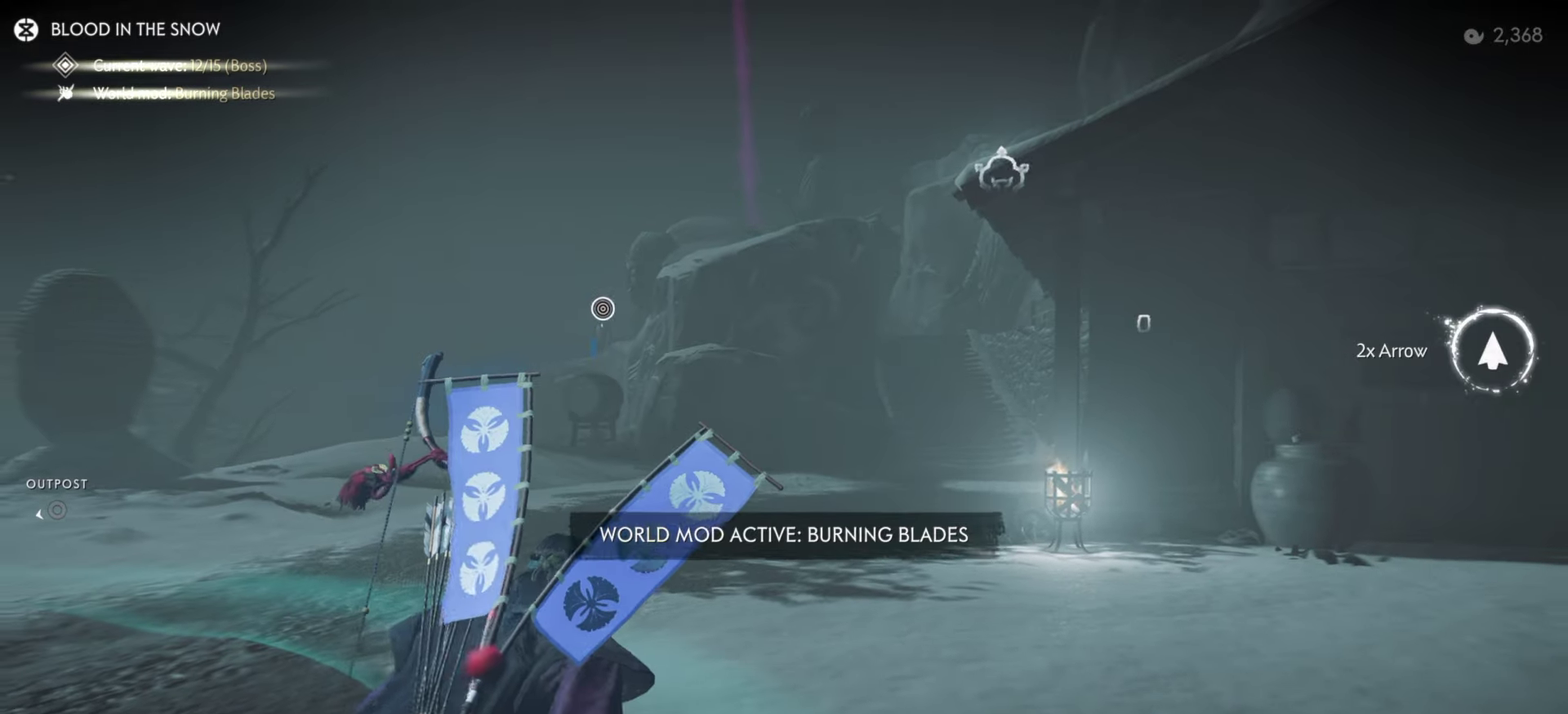
{"dt_ms": 500, "buttons": [], "left_stick": "center", "right_stick": "center", "events": [[167, "right_stick", "center"]]}
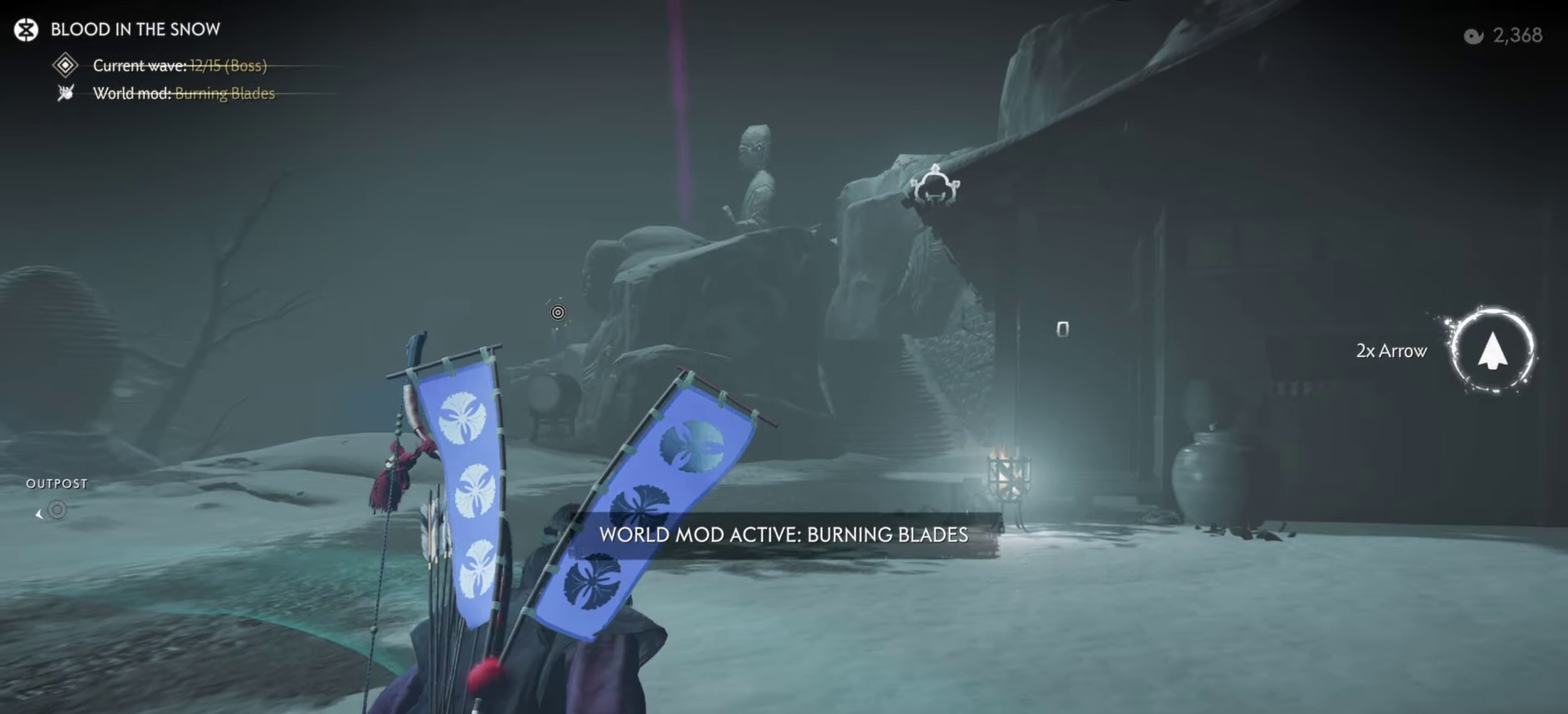
{"dt_ms": 500, "buttons": [], "left_stick": "center", "right_stick": "center", "events": []}
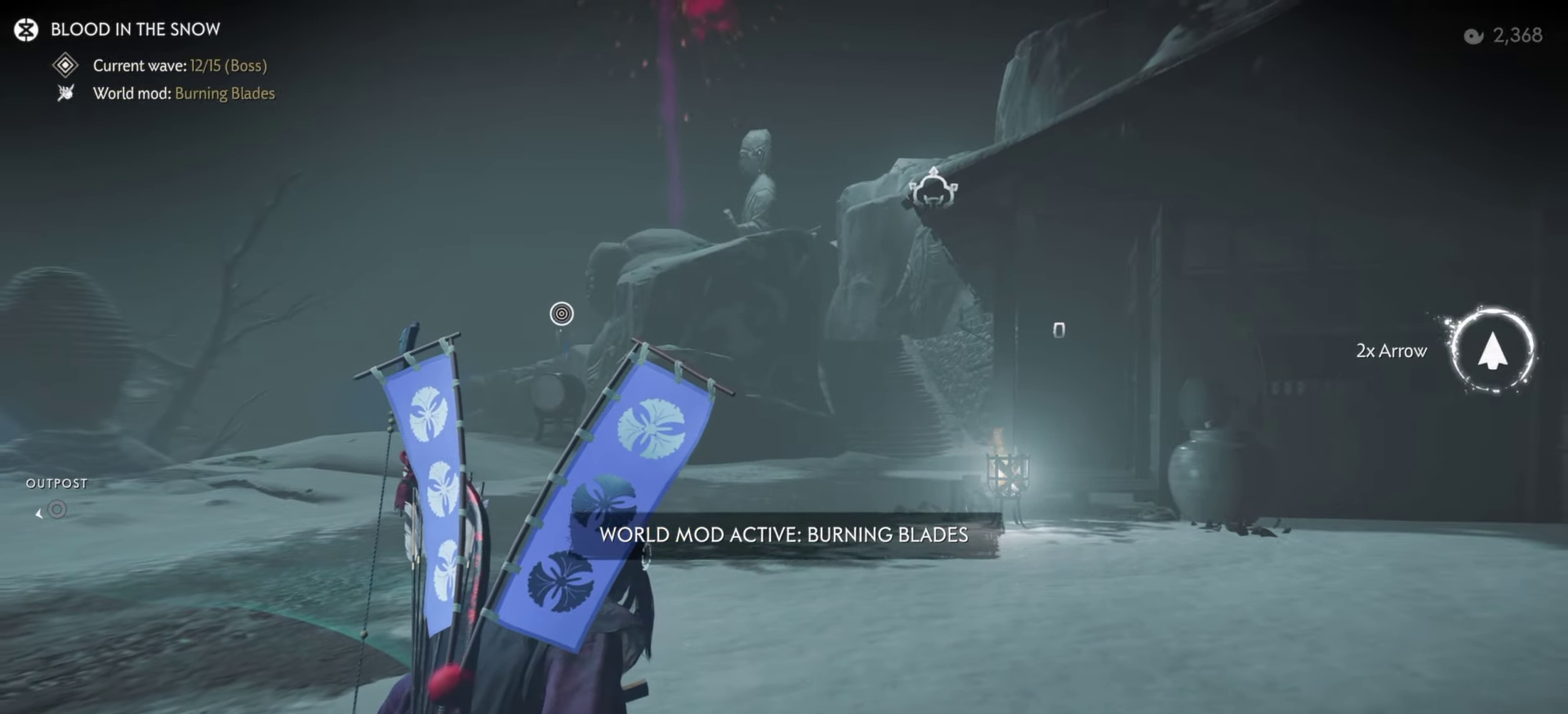
{"dt_ms": 500, "buttons": [], "left_stick": "center", "right_stick": "center", "events": []}
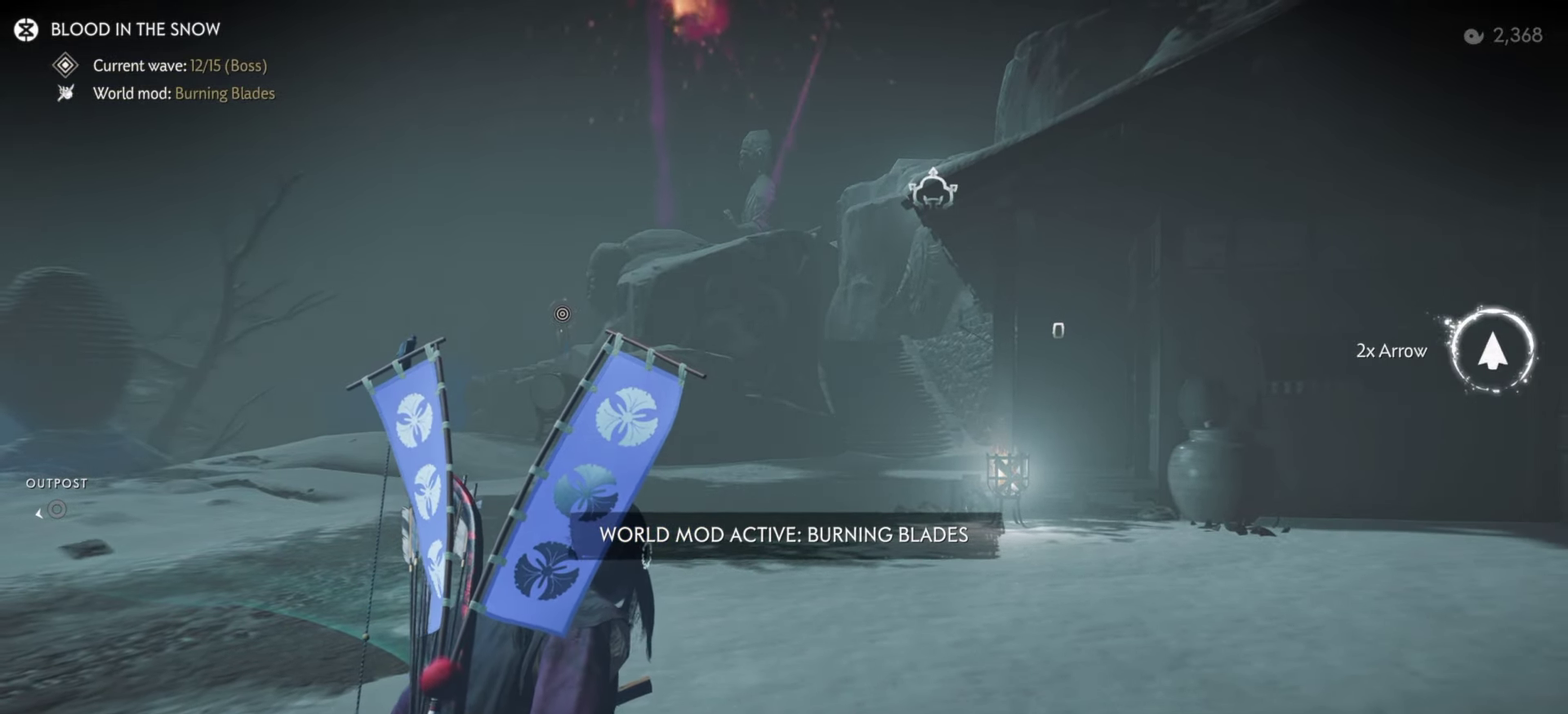
{"dt_ms": 500, "buttons": [], "left_stick": "center", "right_stick": "center", "events": []}
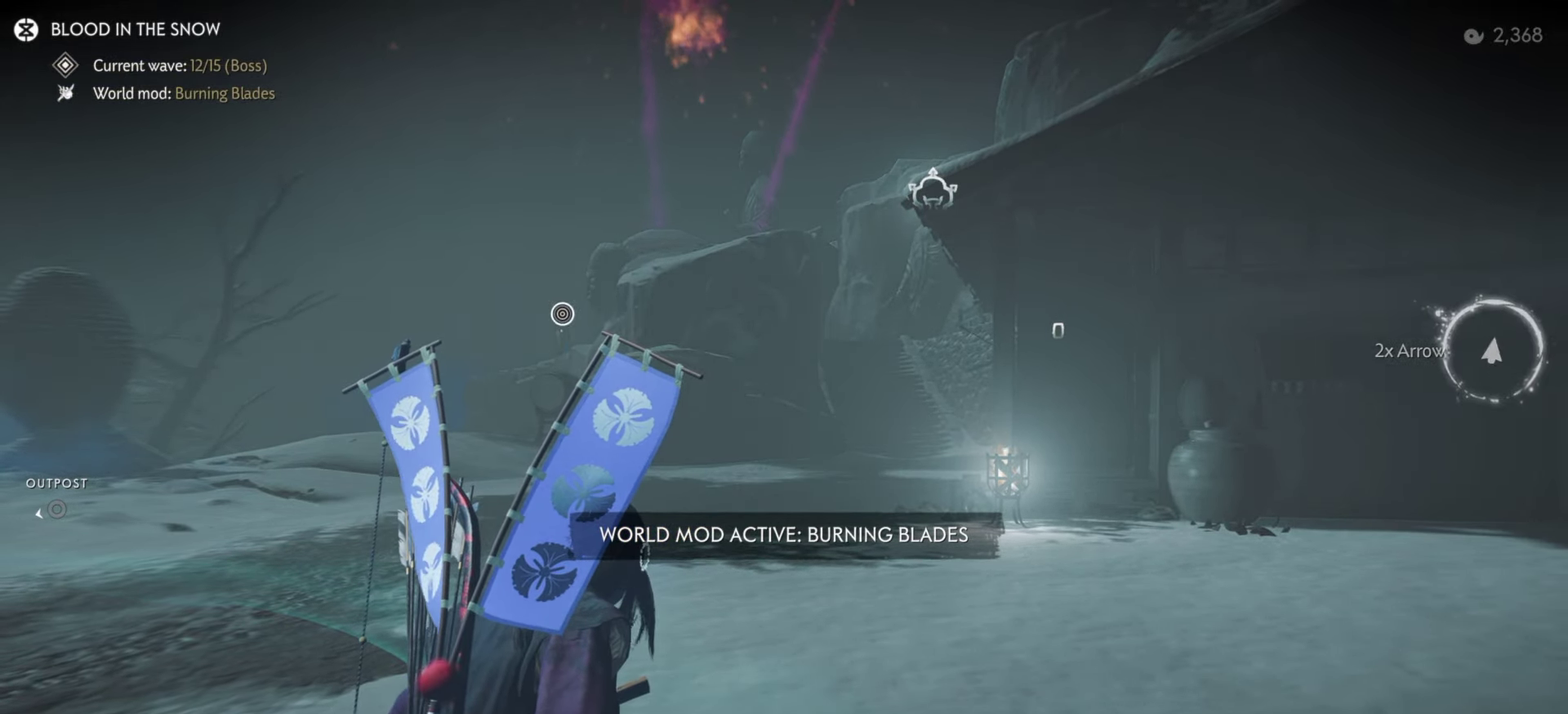
{"dt_ms": 600, "buttons": ["L2"], "left_stick": "center", "right_stick": "center", "events": [[400, "left_stick", "up-right"], [484, "left_stick", "center"], [517, "L2", "down"]]}
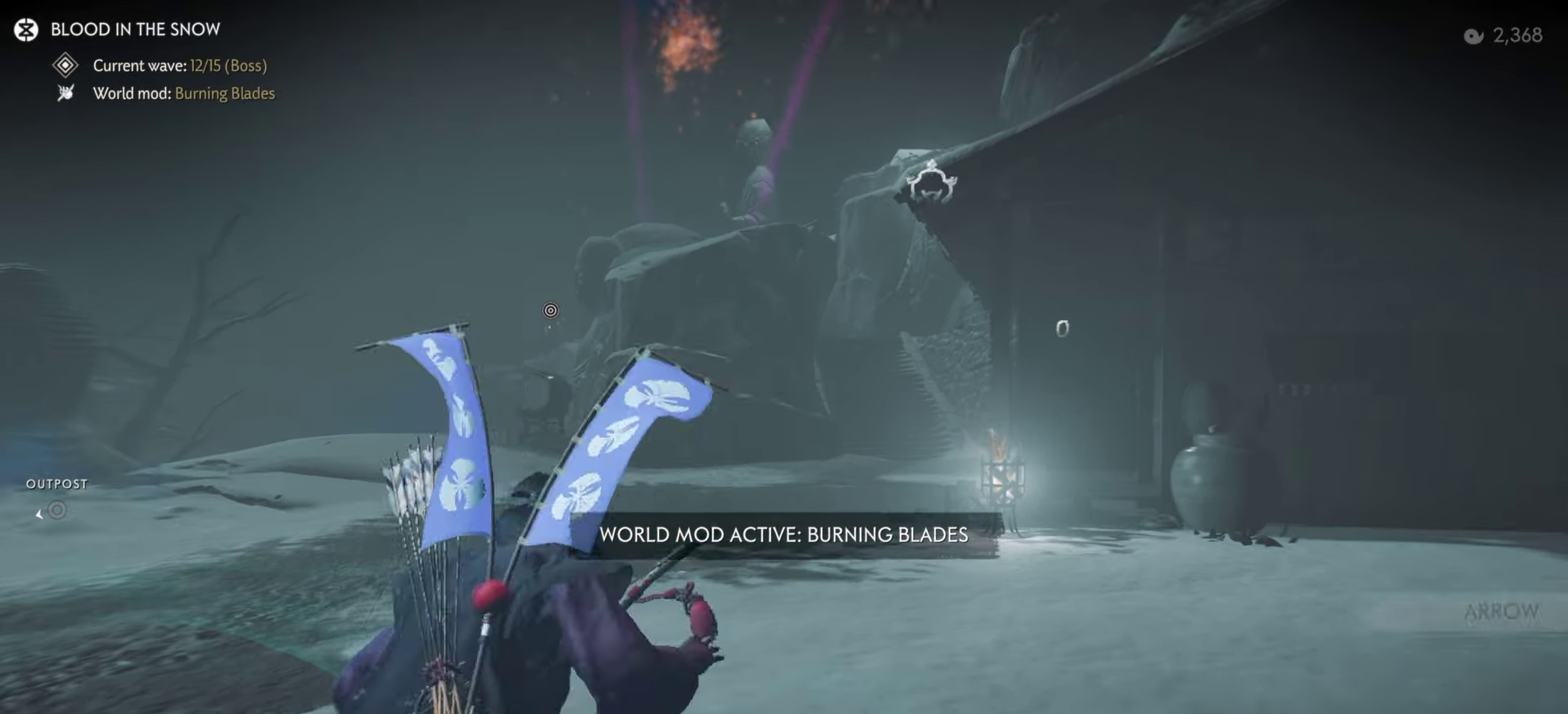
{"dt_ms": 400, "buttons": ["L2"], "left_stick": "center", "right_stick": "center", "events": [[217, "TRIANGLE", "down"], [367, "TRIANGLE", "up"]]}
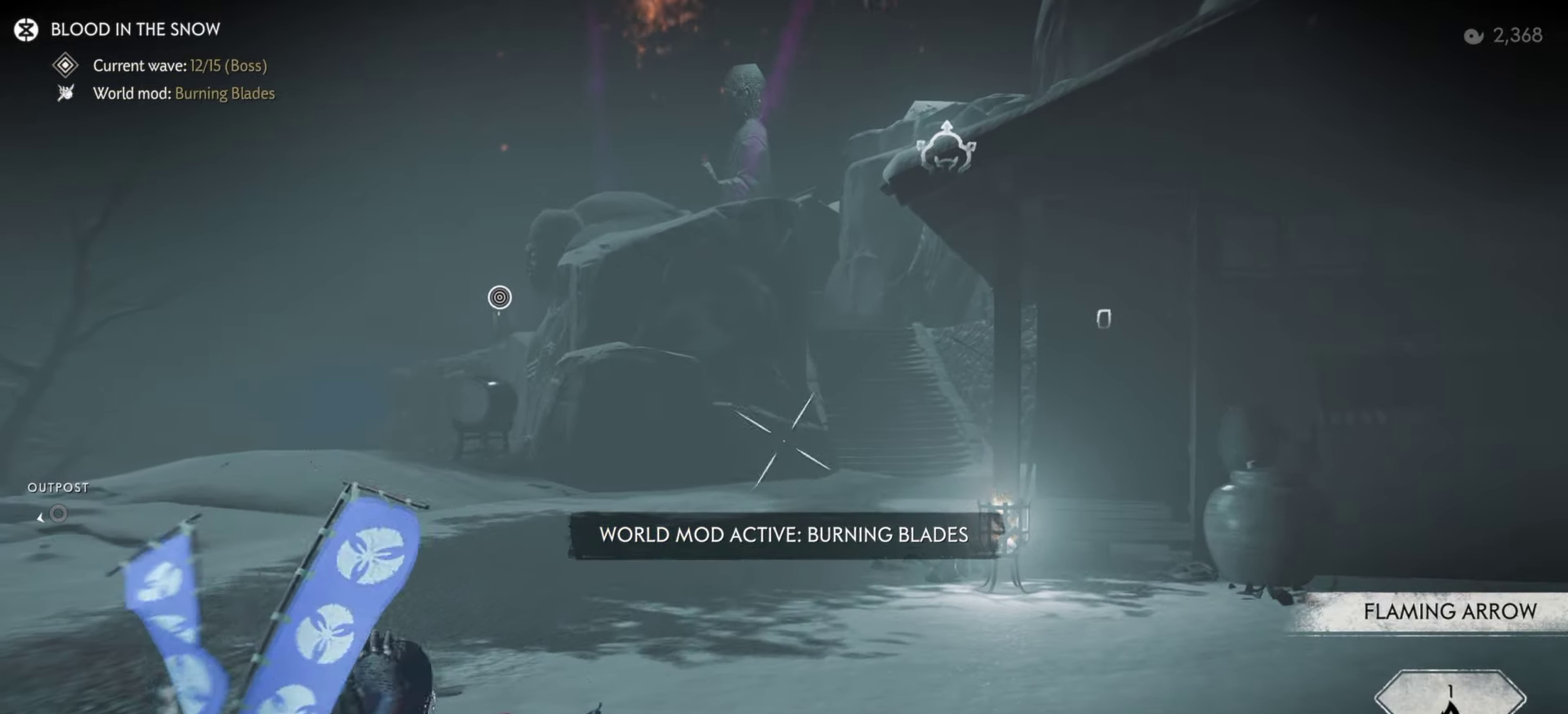
{"dt_ms": 600, "buttons": [], "left_stick": "center", "right_stick": "center", "events": [[117, "SQUARE", "down"], [217, "SQUARE", "up"], [384, "left_stick", "up"], [400, "right_stick", "up-right"], [500, "L2", "up"], [500, "left_stick", "center"], [534, "right_stick", "center"]]}